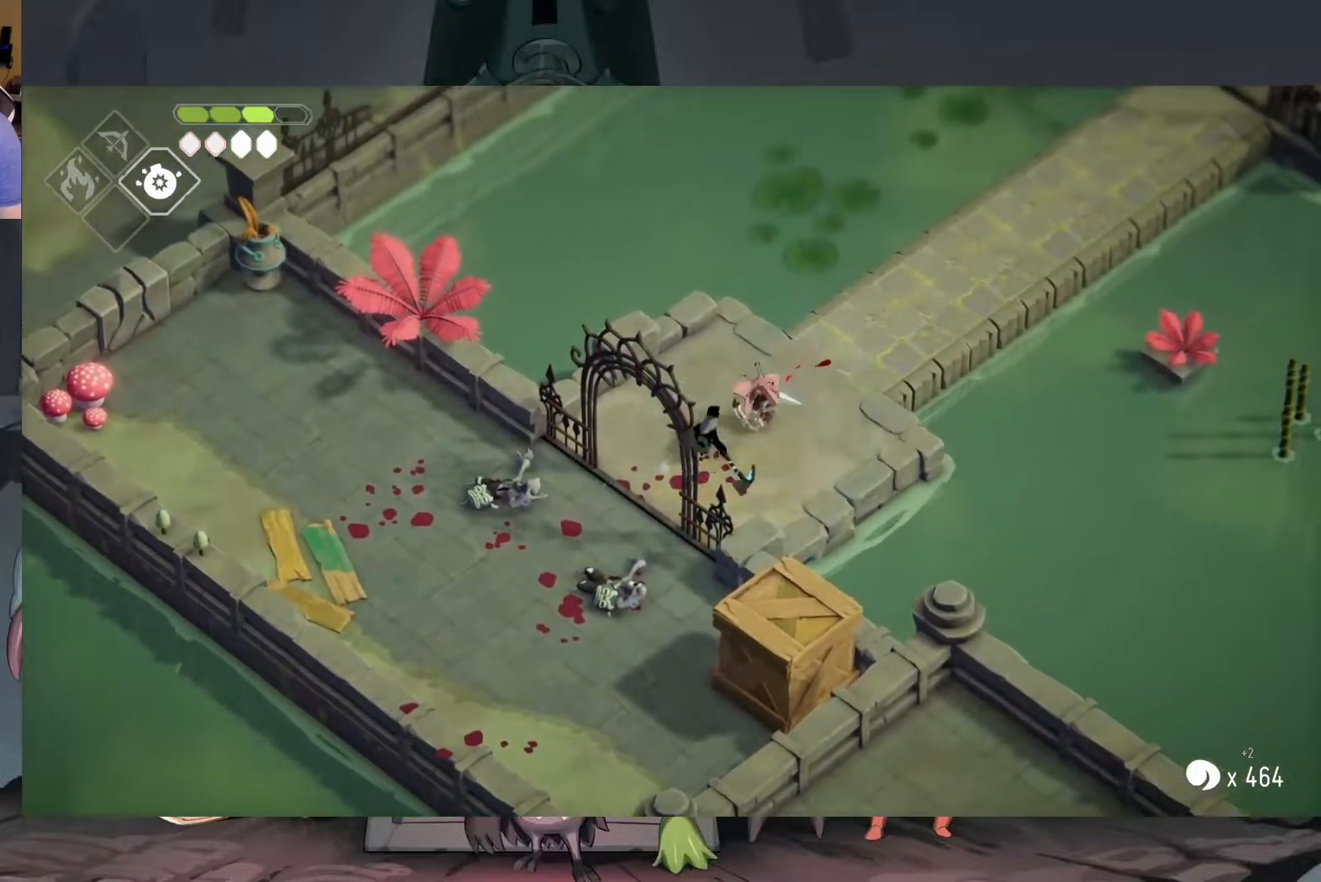
Gameplay with a controller (Xbox layout); each line is a JSON object with the inputs held at the frame after it. "events" lists button and stick changes between this image and that frame as [ms after this image, input, new state], when the widget could be followed in between.
{"buttons": [], "left_stick": "down-left", "right_stick": "center", "events": [[17, "X", "down"], [117, "X", "up"], [317, "left_stick", "center"], [450, "left_stick", "down-left"]]}
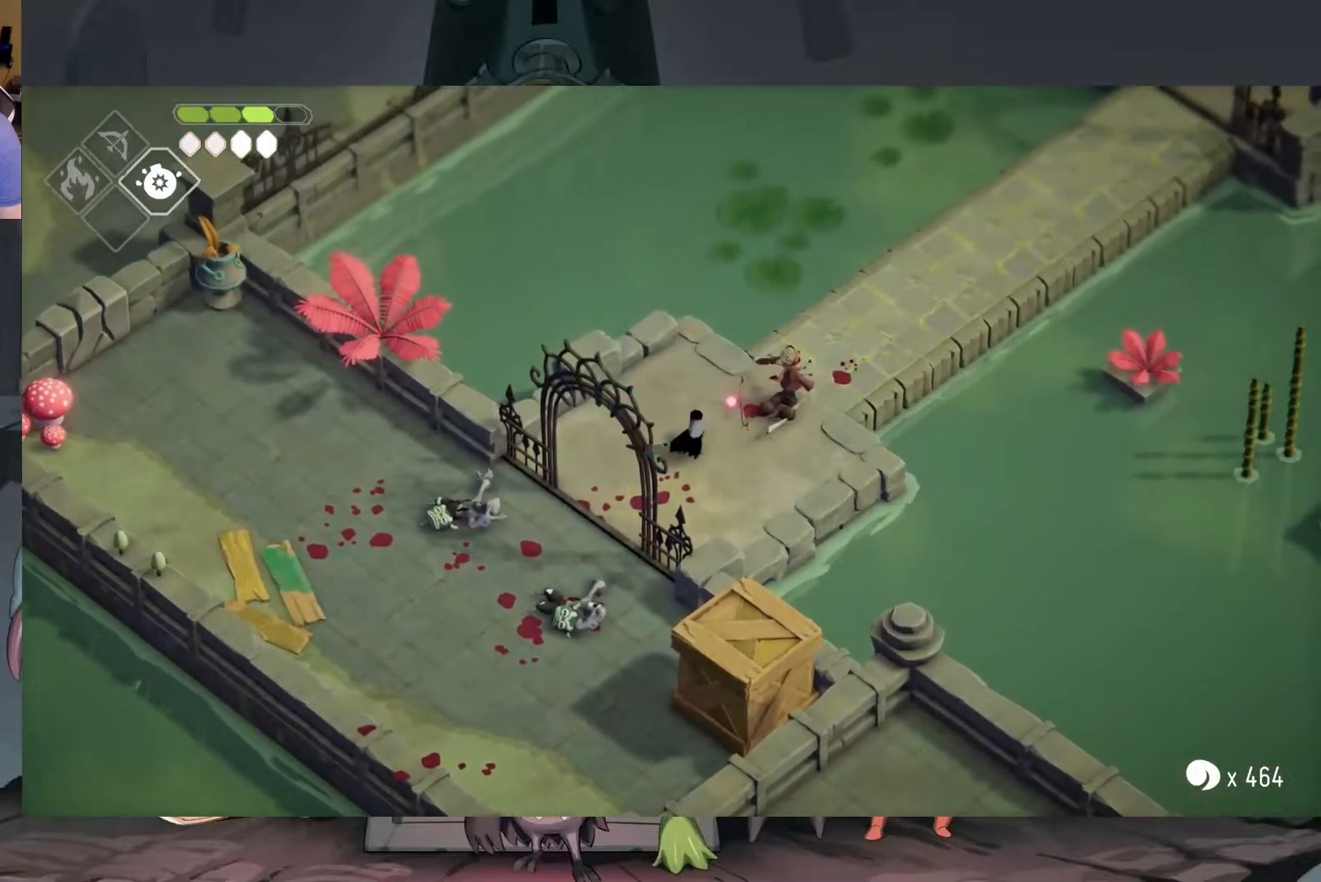
{"buttons": [], "left_stick": "down-left", "right_stick": "center", "events": [[183, "A", "down"], [350, "A", "up"]]}
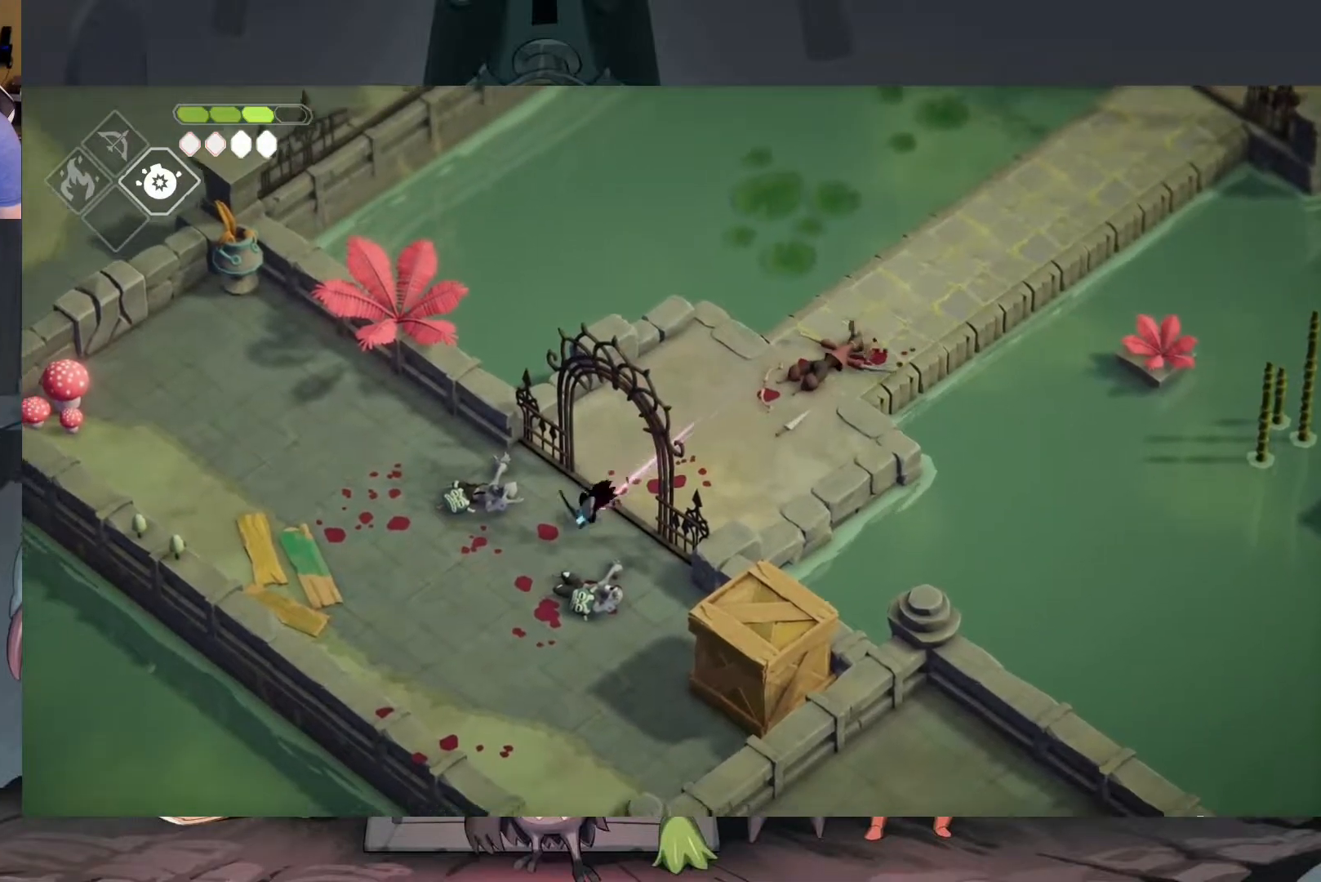
{"buttons": ["A"], "left_stick": "up-left", "right_stick": "center", "events": [[83, "left_stick", "left"], [217, "left_stick", "up-left"], [383, "A", "down"]]}
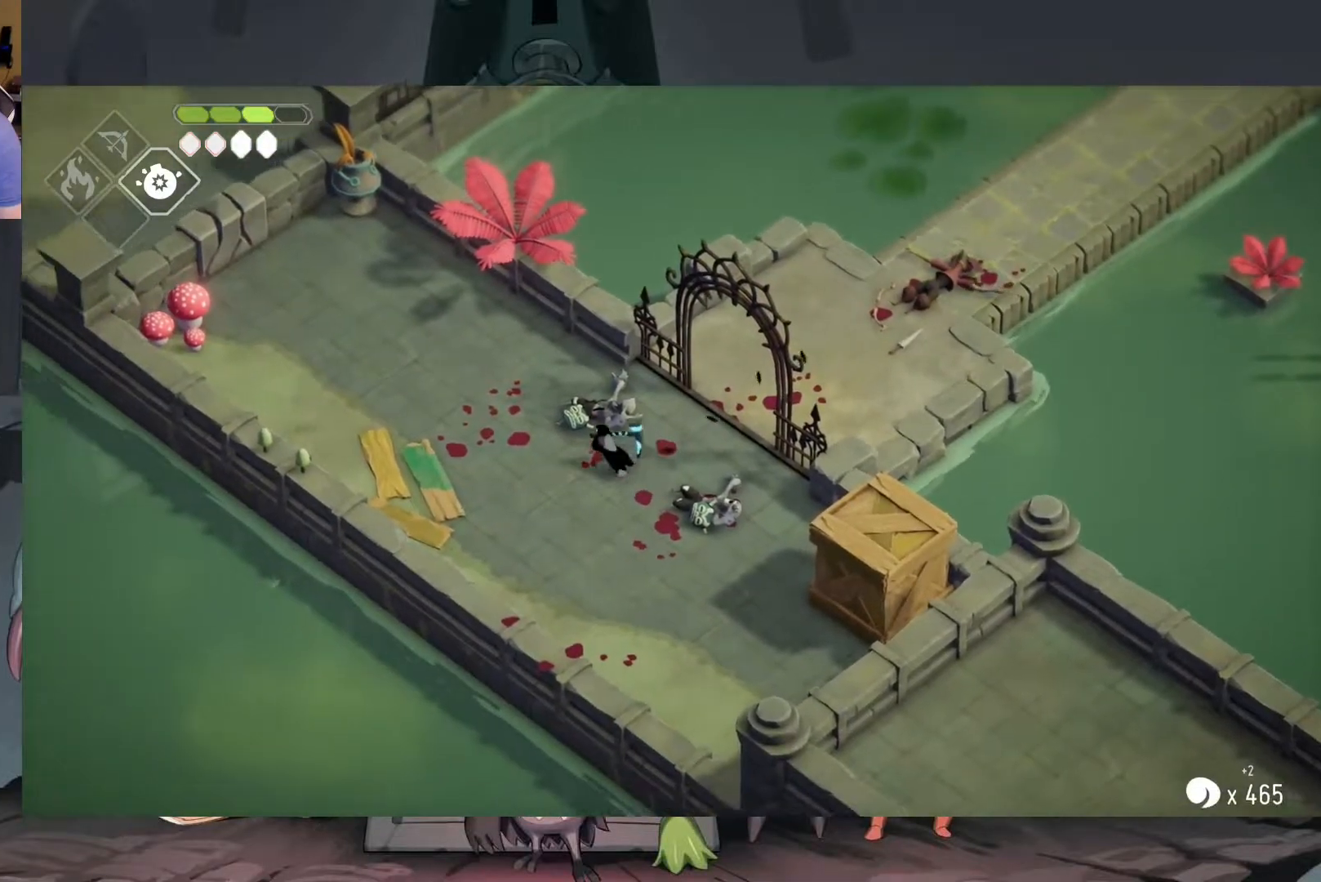
{"buttons": ["B", "L2"], "left_stick": "up-left", "right_stick": "center", "events": [[17, "A", "up"], [250, "L2", "down"], [350, "B", "down"]]}
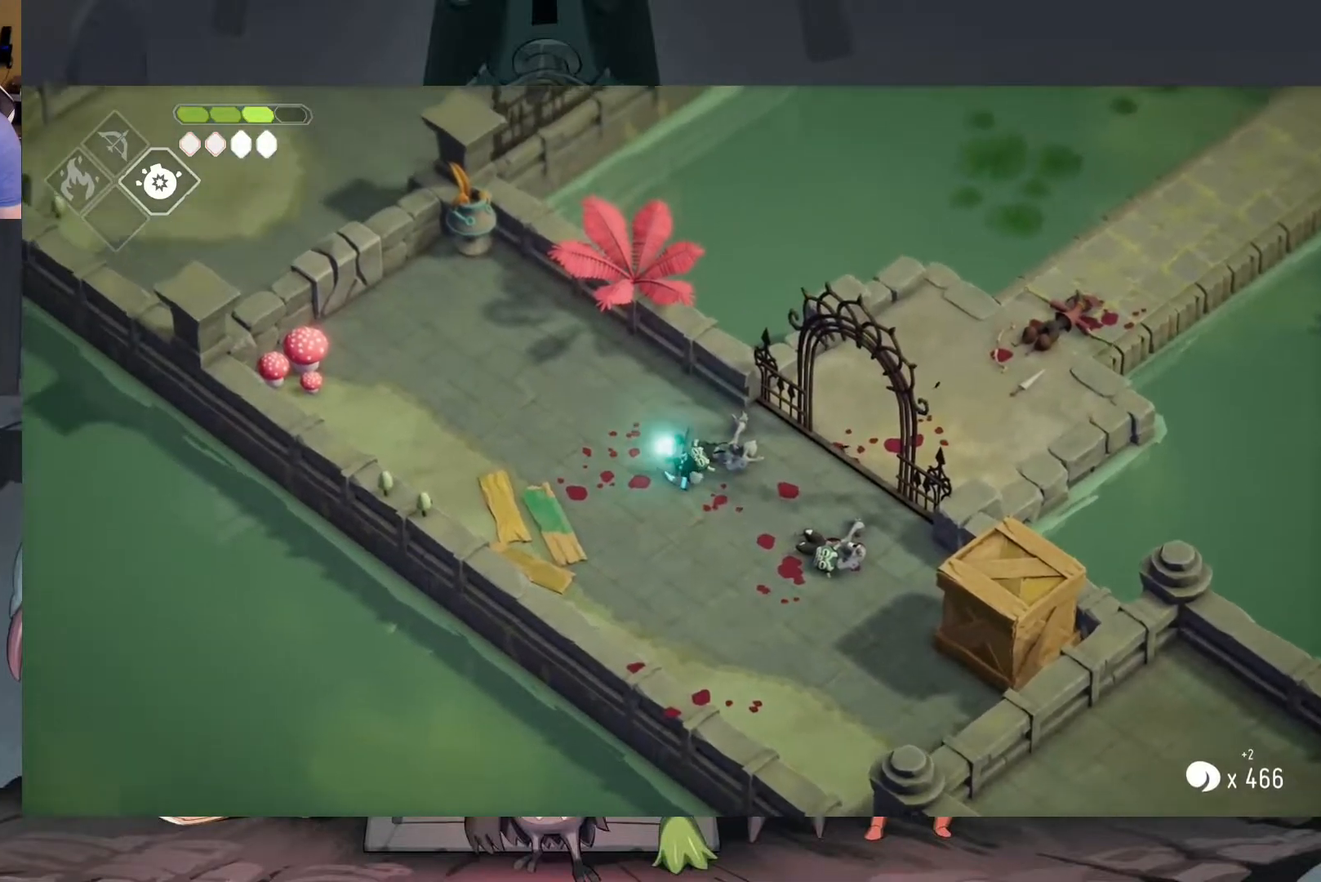
{"buttons": ["B", "L2"], "left_stick": "up-left", "right_stick": "center", "events": []}
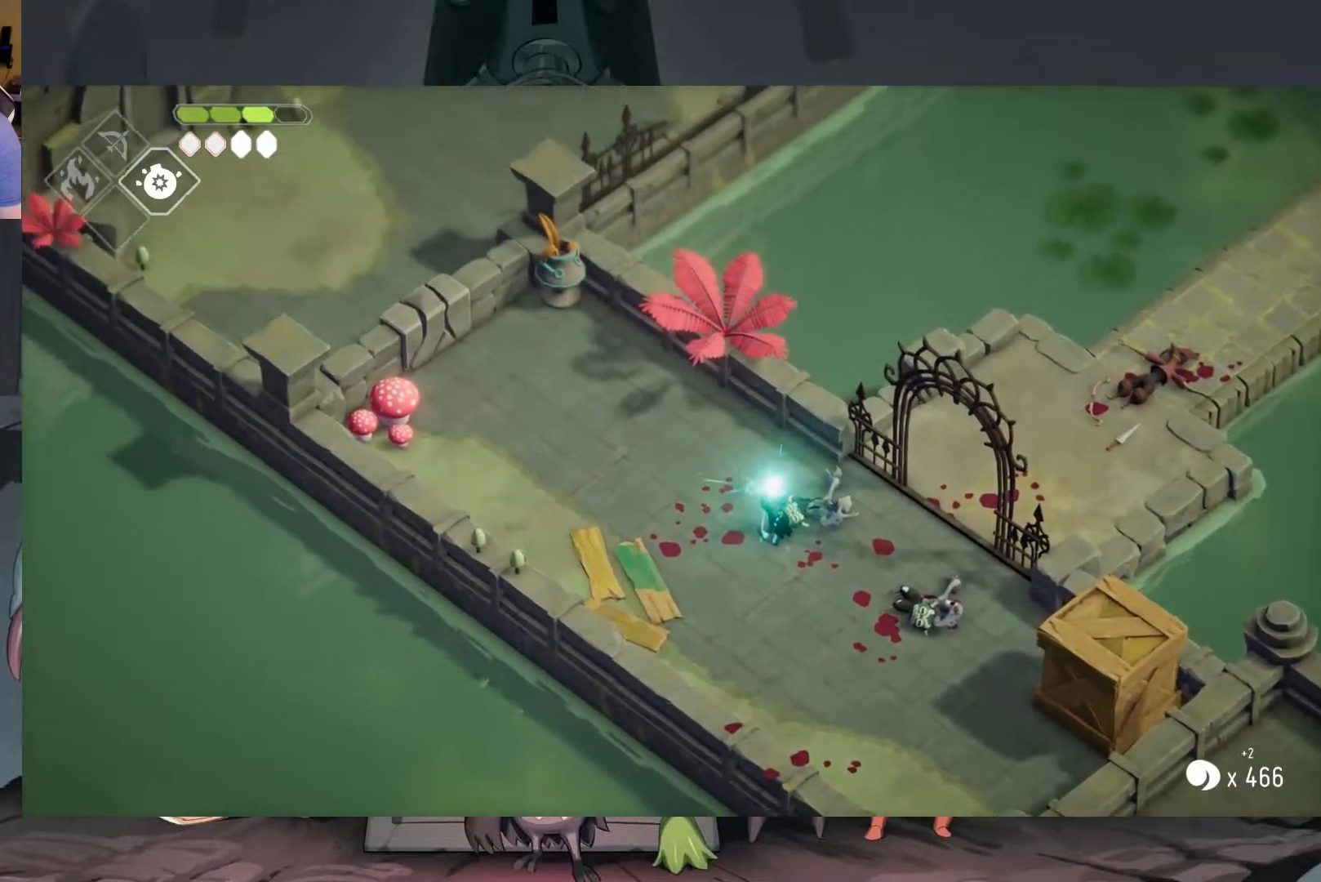
{"buttons": [], "left_stick": "up-left", "right_stick": "center", "events": [[283, "B", "up"], [350, "L2", "up"]]}
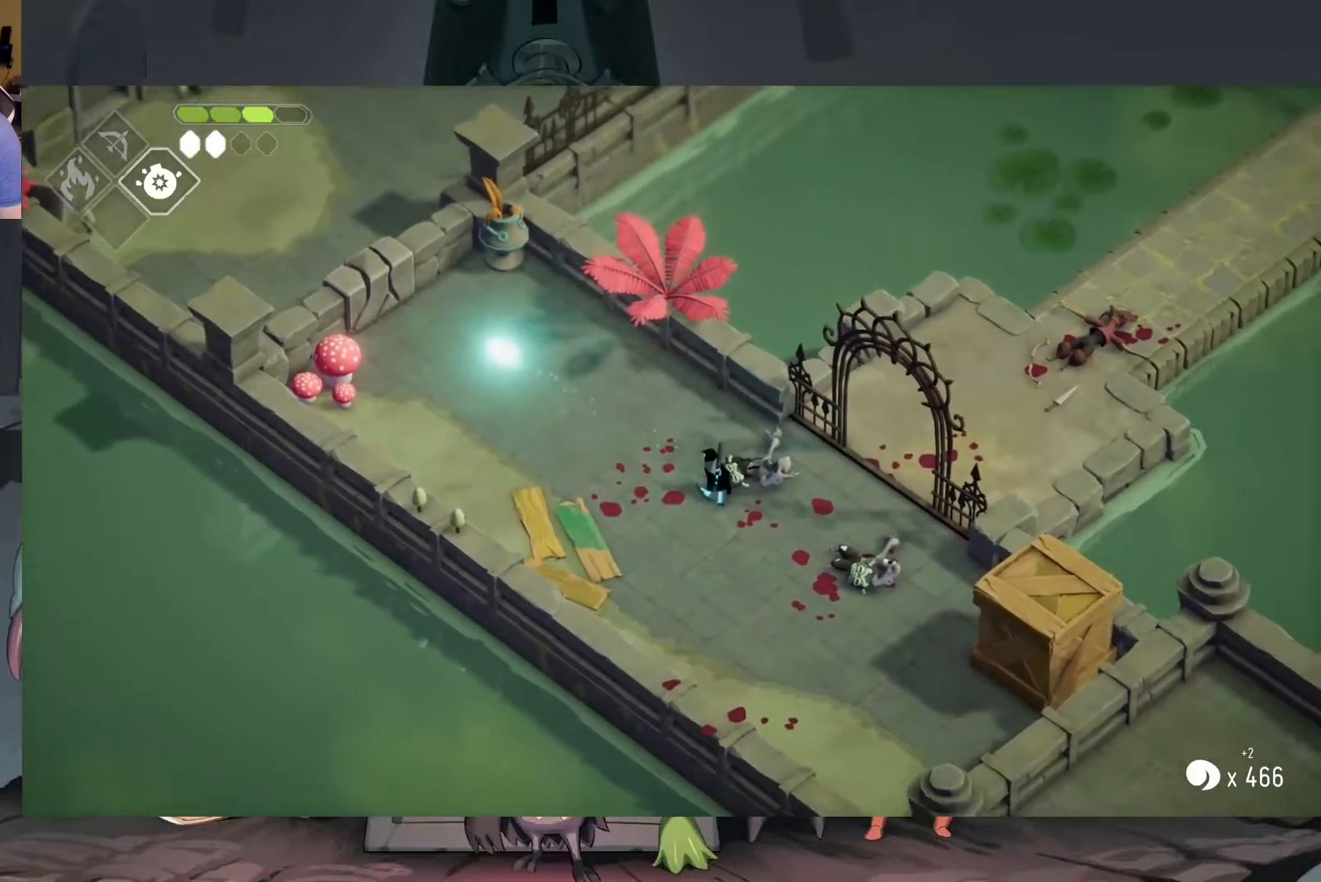
{"buttons": [], "left_stick": "up-left", "right_stick": "center", "events": [[317, "A", "down"], [483, "A", "up"]]}
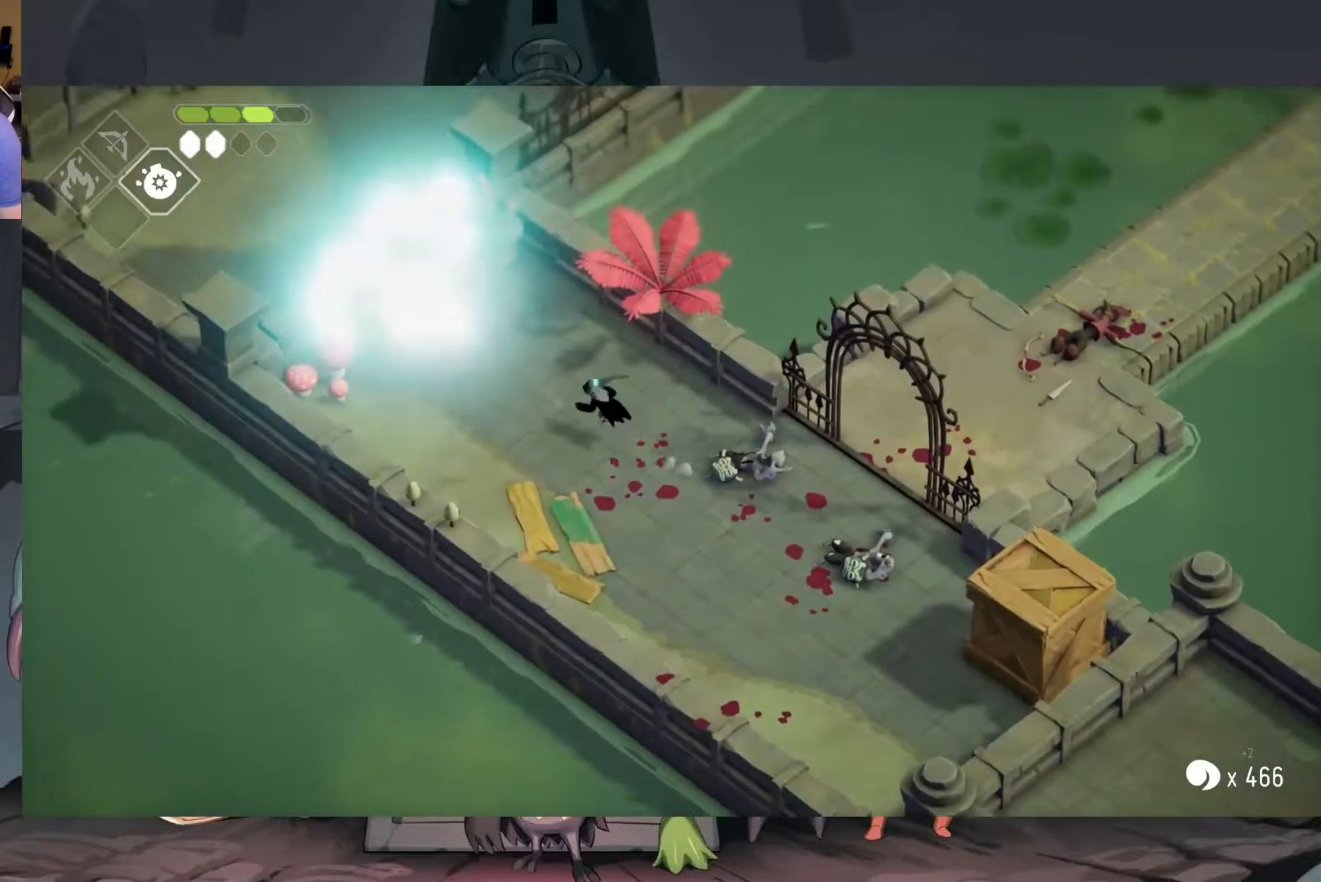
{"buttons": [], "left_stick": "left", "right_stick": "center", "events": [[217, "left_stick", "left"]]}
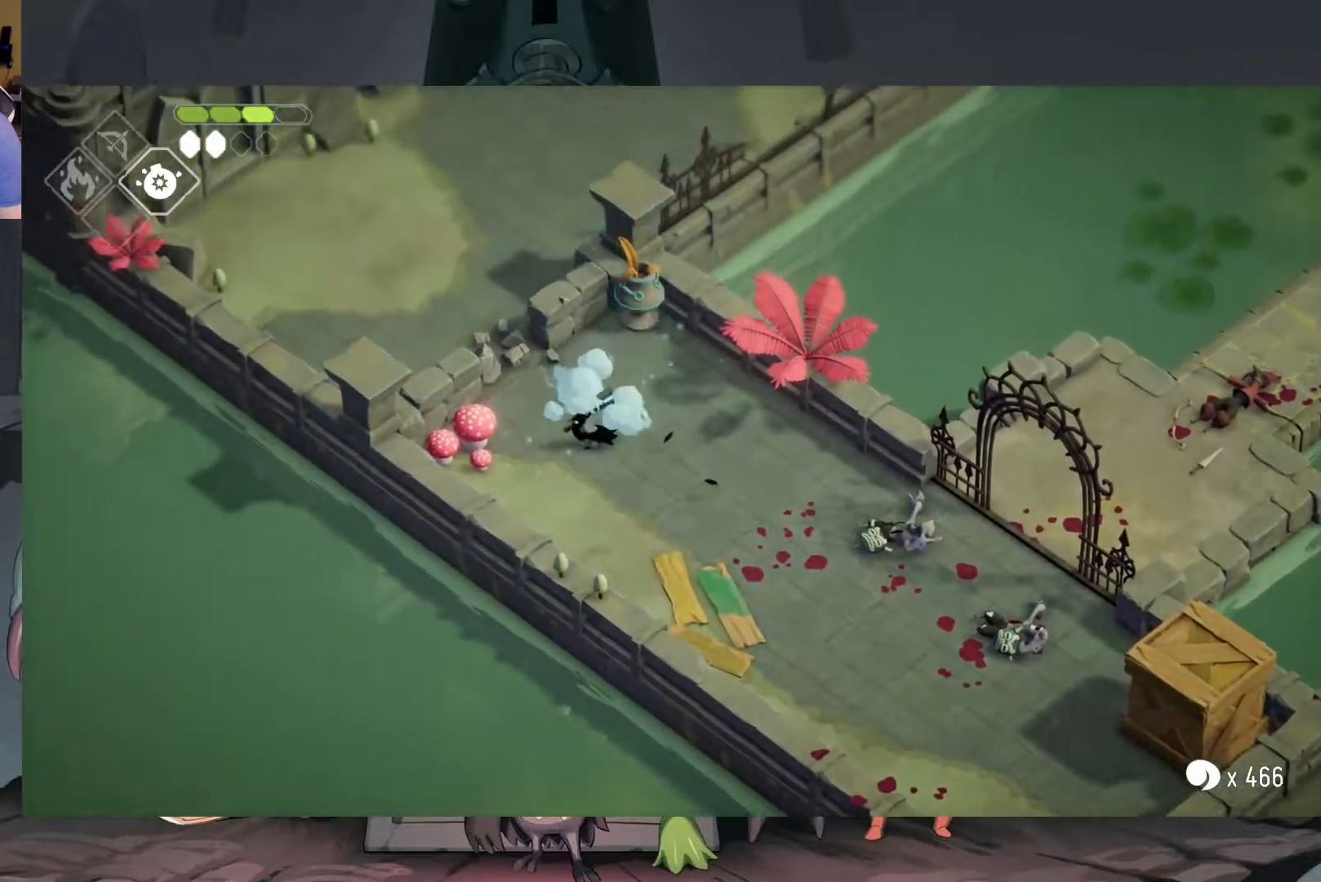
{"buttons": [], "left_stick": "up", "right_stick": "center", "events": [[150, "X", "down"], [250, "left_stick", "center"], [283, "X", "up"], [417, "left_stick", "up"]]}
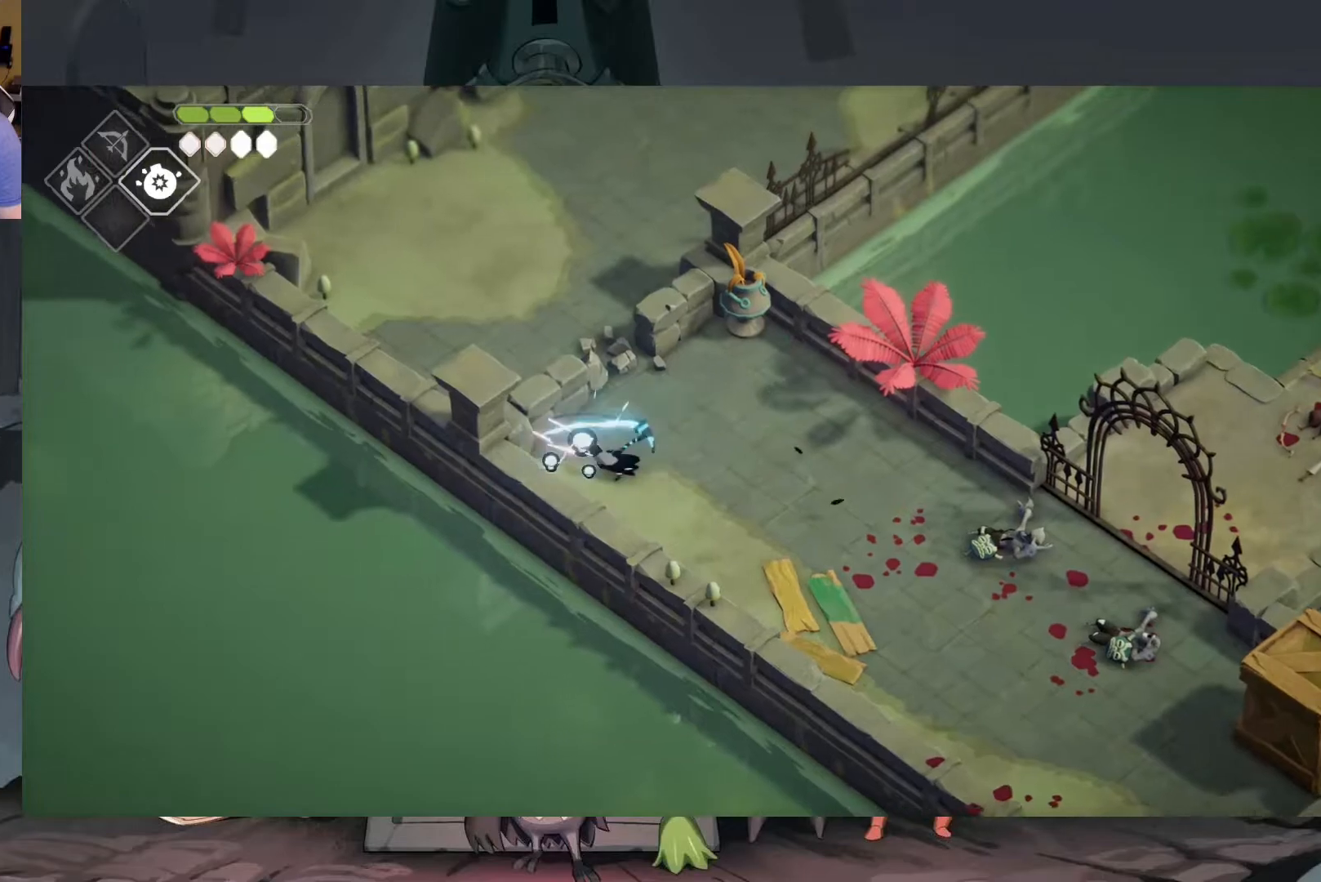
{"buttons": [], "left_stick": "up-left", "right_stick": "center", "events": [[117, "A", "down"], [250, "A", "up"], [417, "left_stick", "up-left"]]}
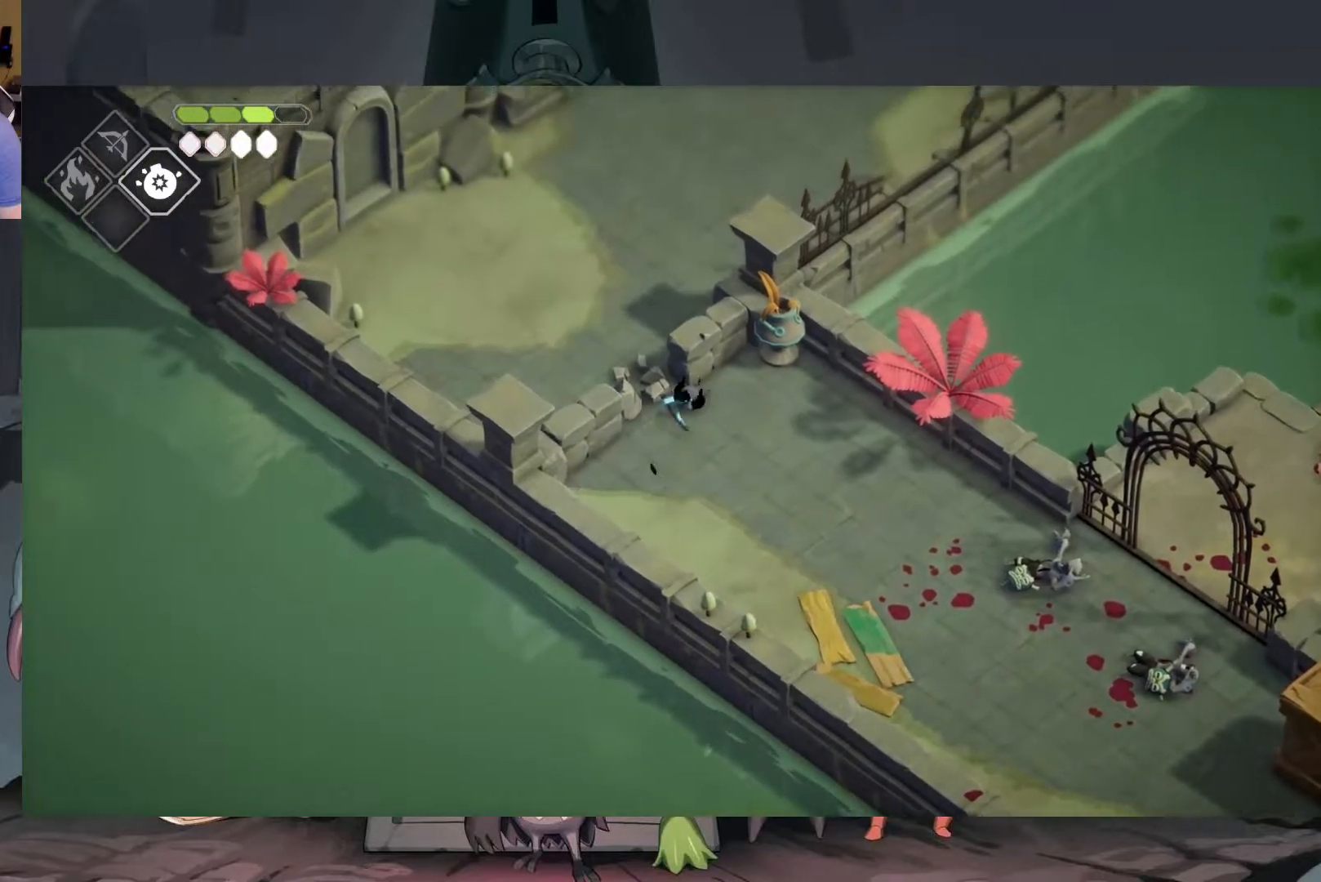
{"buttons": [], "left_stick": "left", "right_stick": "center", "events": [[117, "left_stick", "left"], [317, "left_stick", "down-left"], [450, "left_stick", "left"]]}
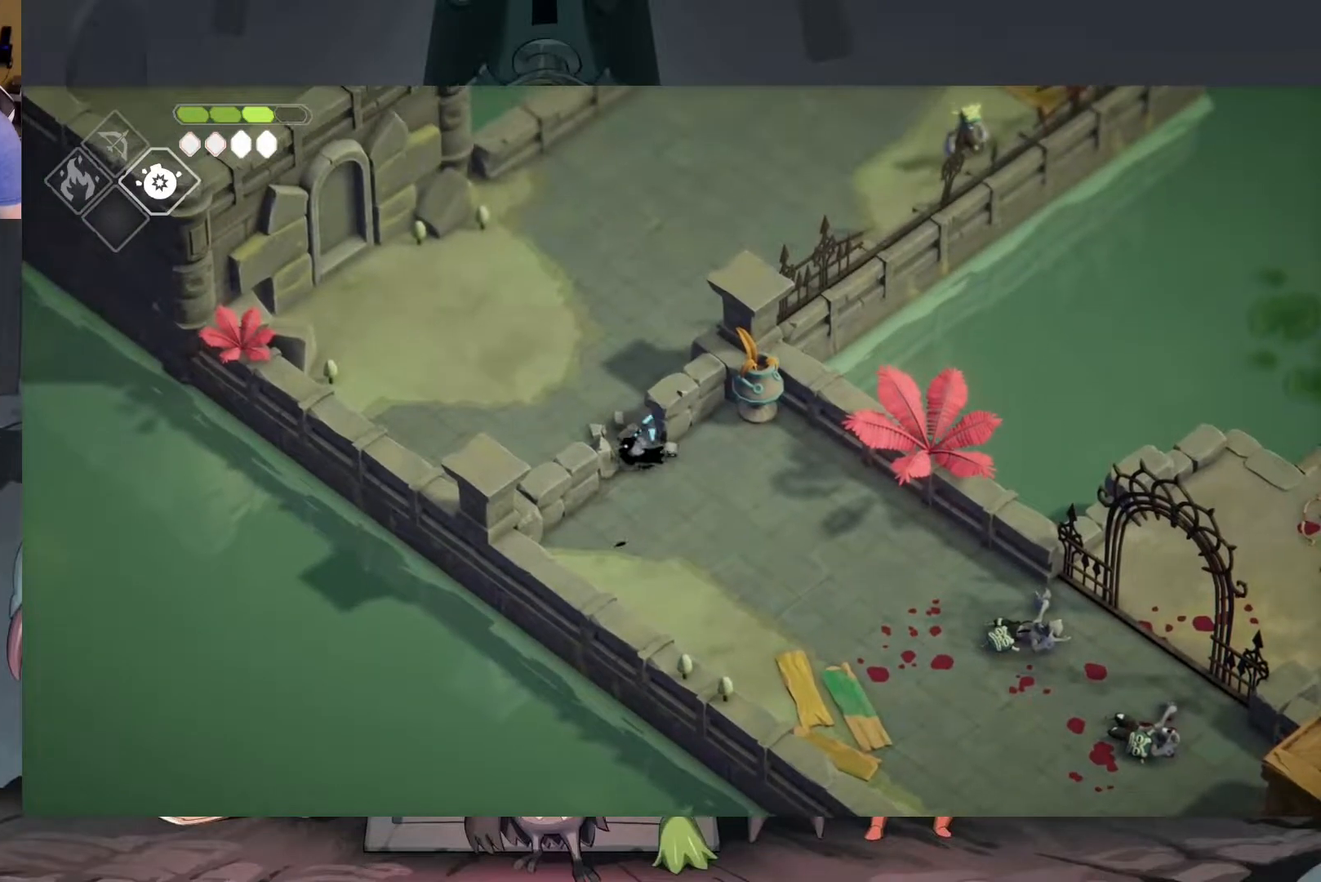
{"buttons": ["A"], "left_stick": "up", "right_stick": "center", "events": [[50, "left_stick", "up-left"], [150, "left_stick", "up"], [283, "A", "down"]]}
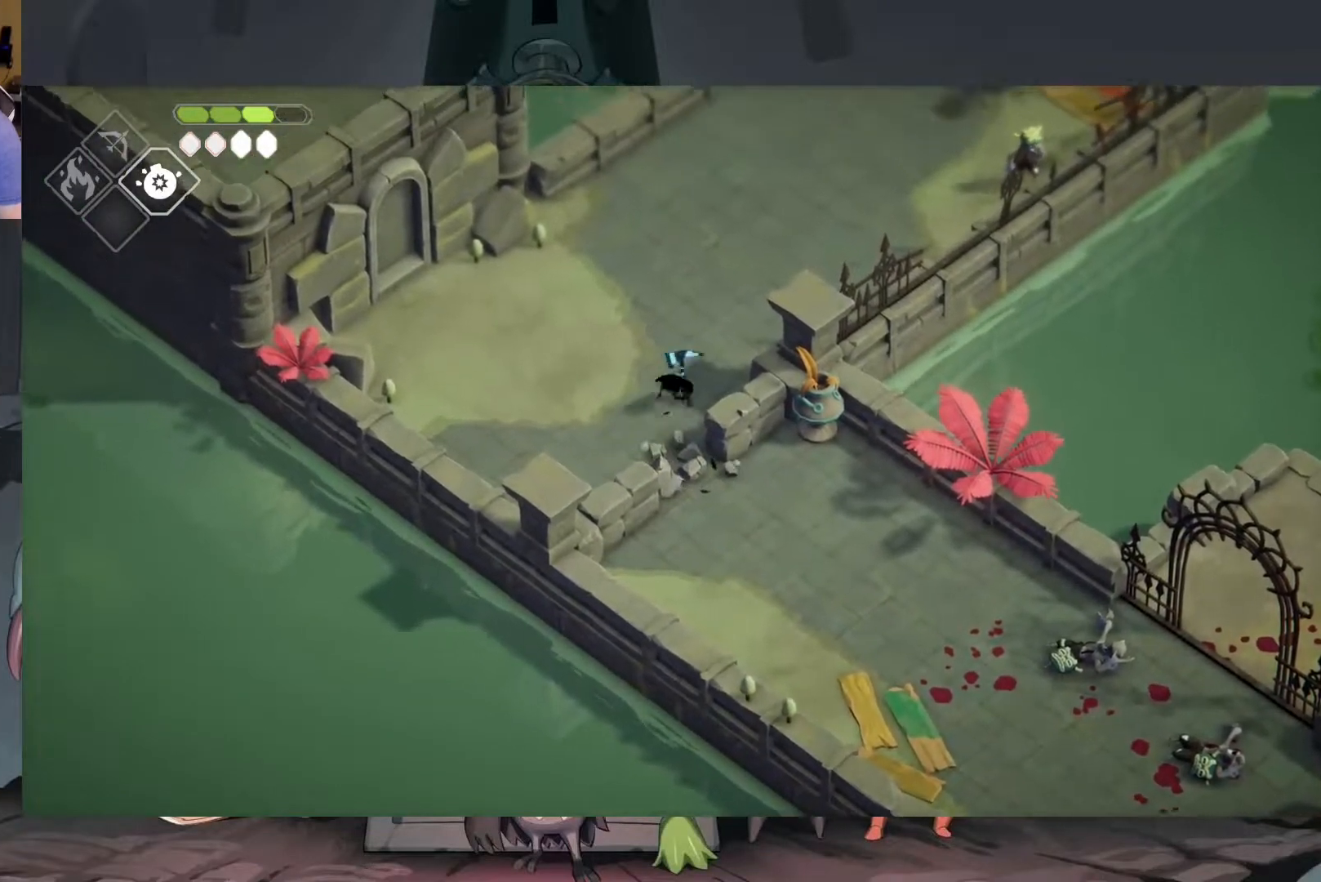
{"buttons": [], "left_stick": "up-right", "right_stick": "center", "events": [[83, "A", "up"], [217, "left_stick", "up-right"]]}
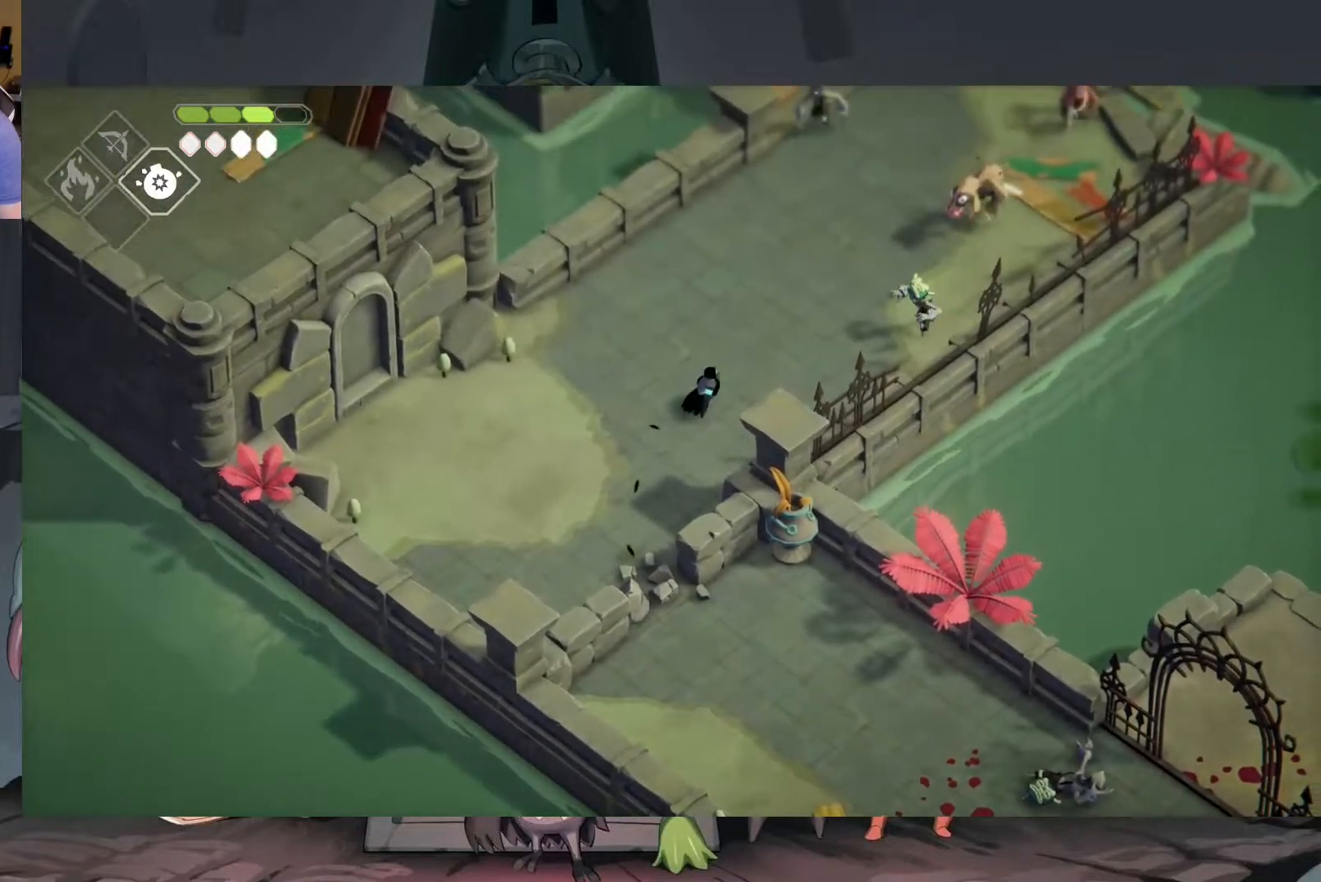
{"buttons": ["X"], "left_stick": "up-right", "right_stick": "center", "events": [[217, "X", "down"], [317, "X", "up"], [483, "X", "down"]]}
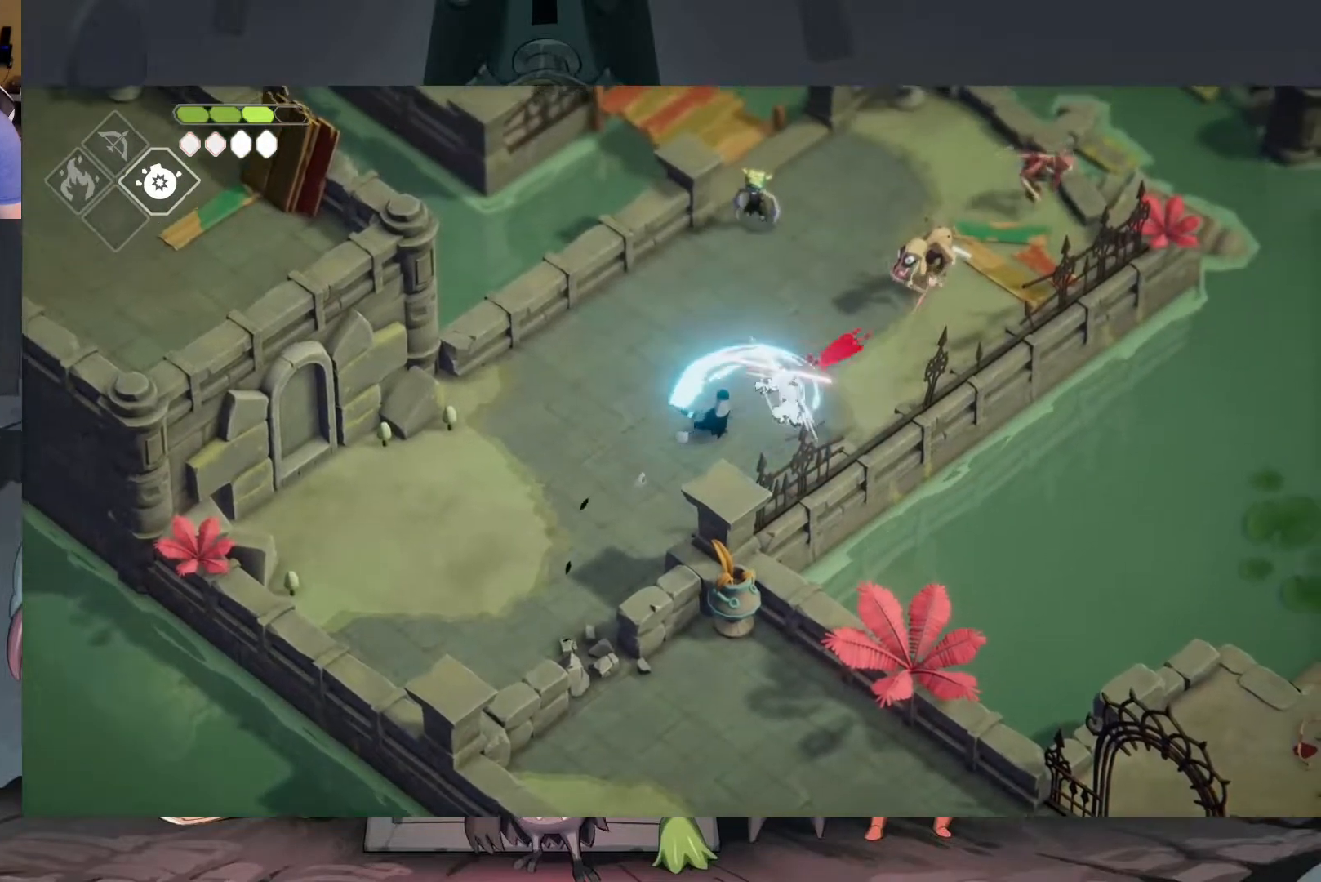
{"buttons": [], "left_stick": "down-left", "right_stick": "center", "events": [[83, "X", "up"], [150, "X", "down"], [283, "X", "up"], [350, "left_stick", "center"], [483, "left_stick", "down-left"]]}
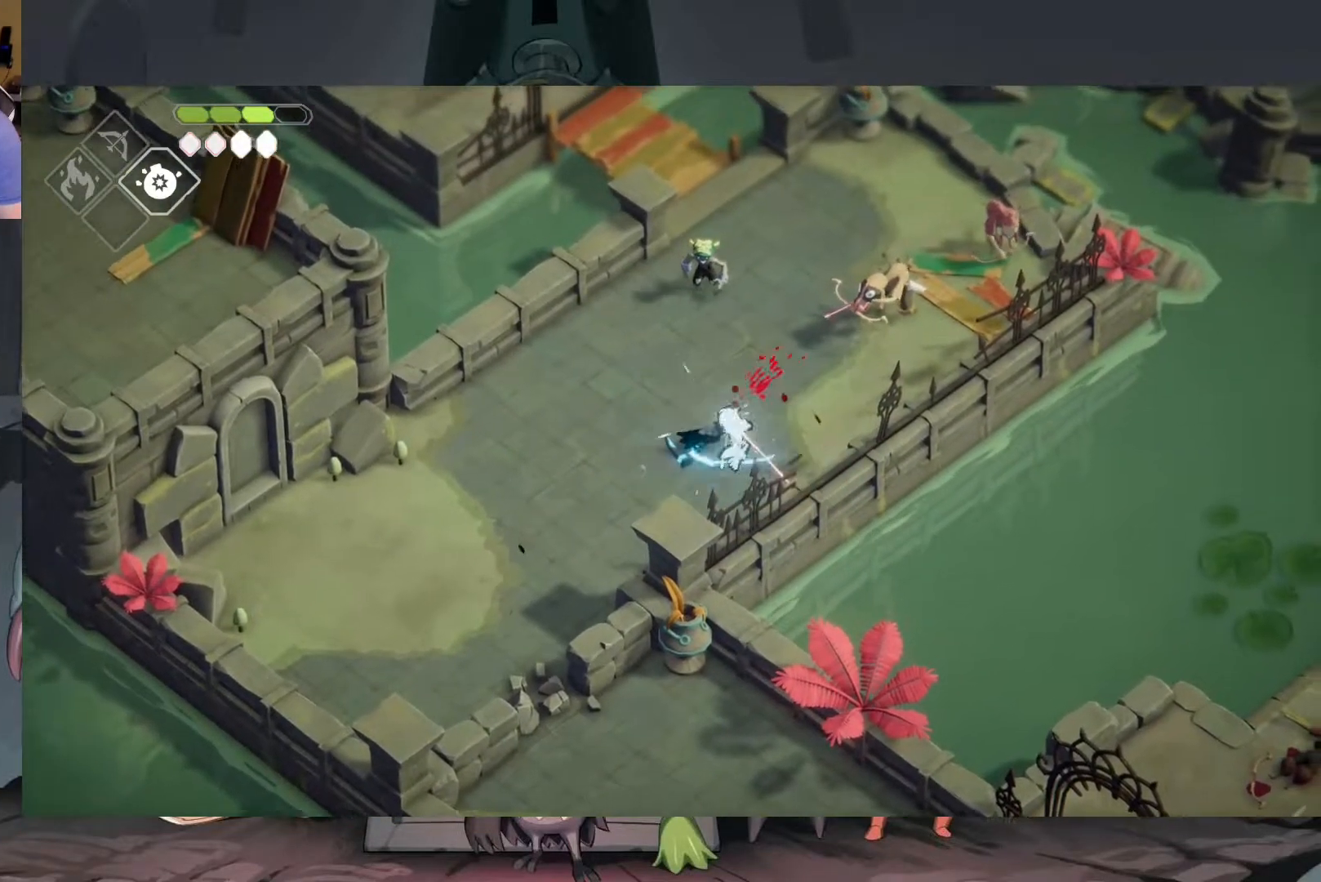
{"buttons": [], "left_stick": "down-left", "right_stick": "center", "events": [[50, "A", "down"], [183, "A", "up"]]}
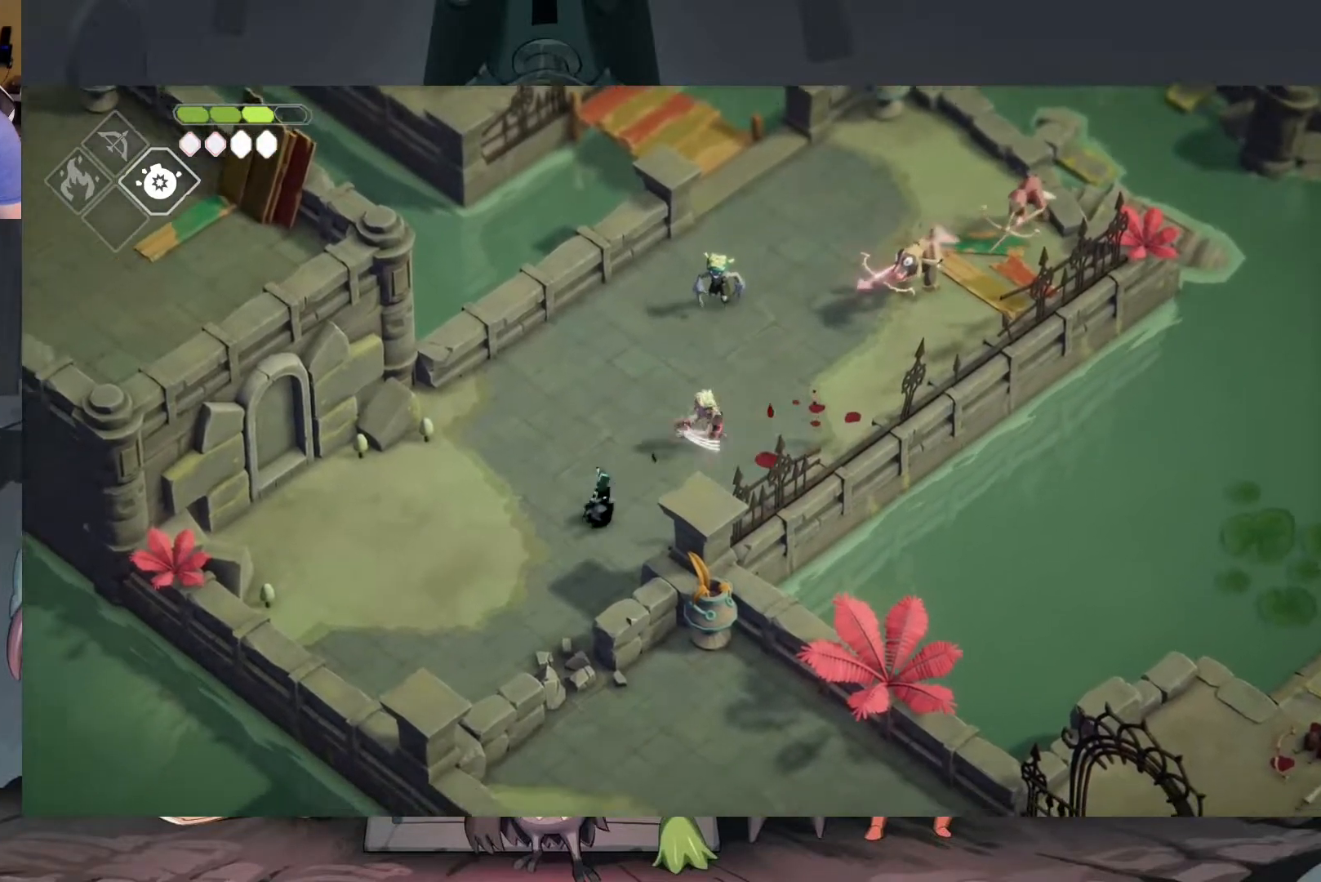
{"buttons": [], "left_stick": "up-right", "right_stick": "center", "events": [[283, "left_stick", "up-right"]]}
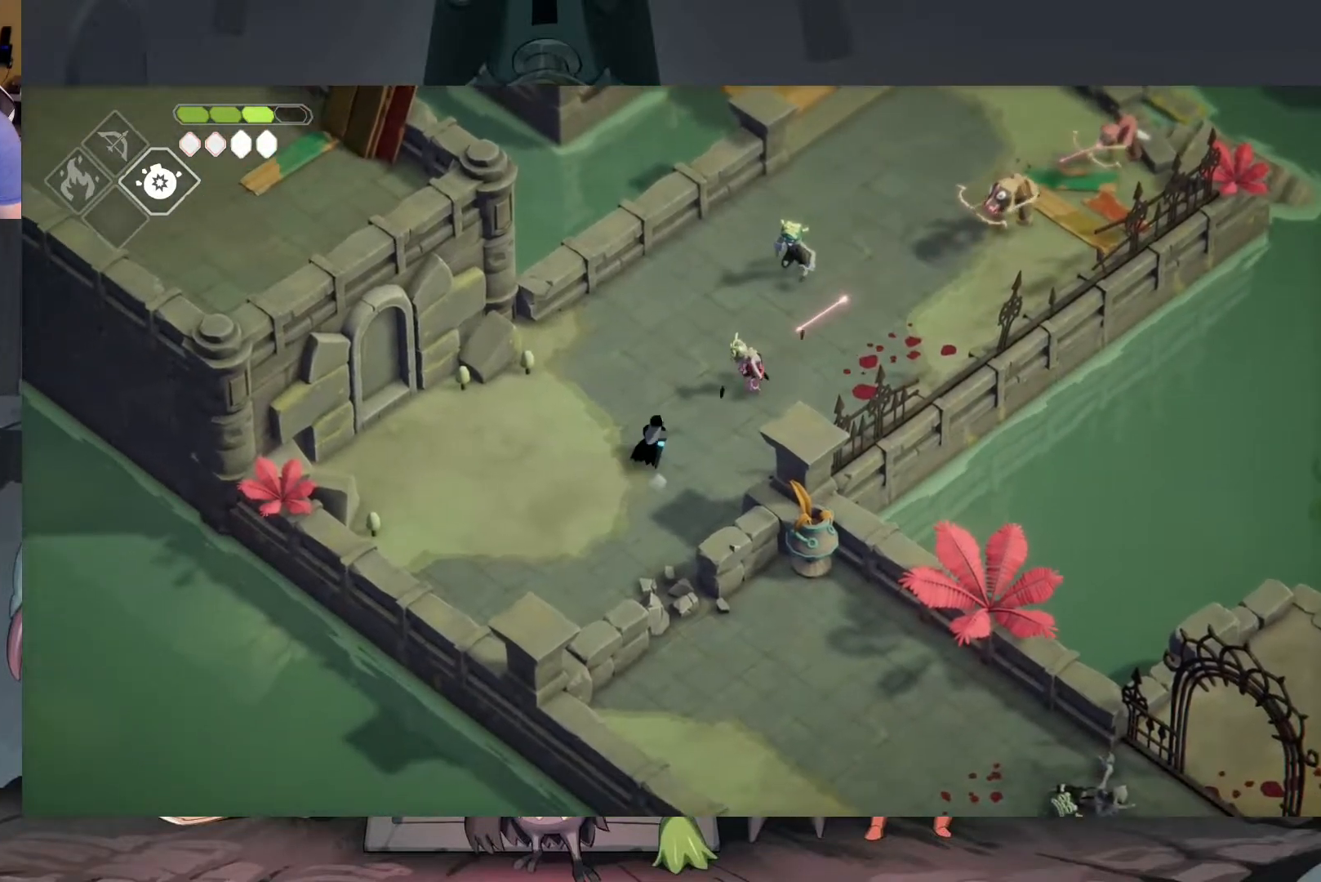
{"buttons": [], "left_stick": "down", "right_stick": "center", "events": [[17, "X", "down"], [117, "X", "up"], [150, "left_stick", "down-right"], [317, "A", "down"], [483, "A", "up"], [483, "left_stick", "down"]]}
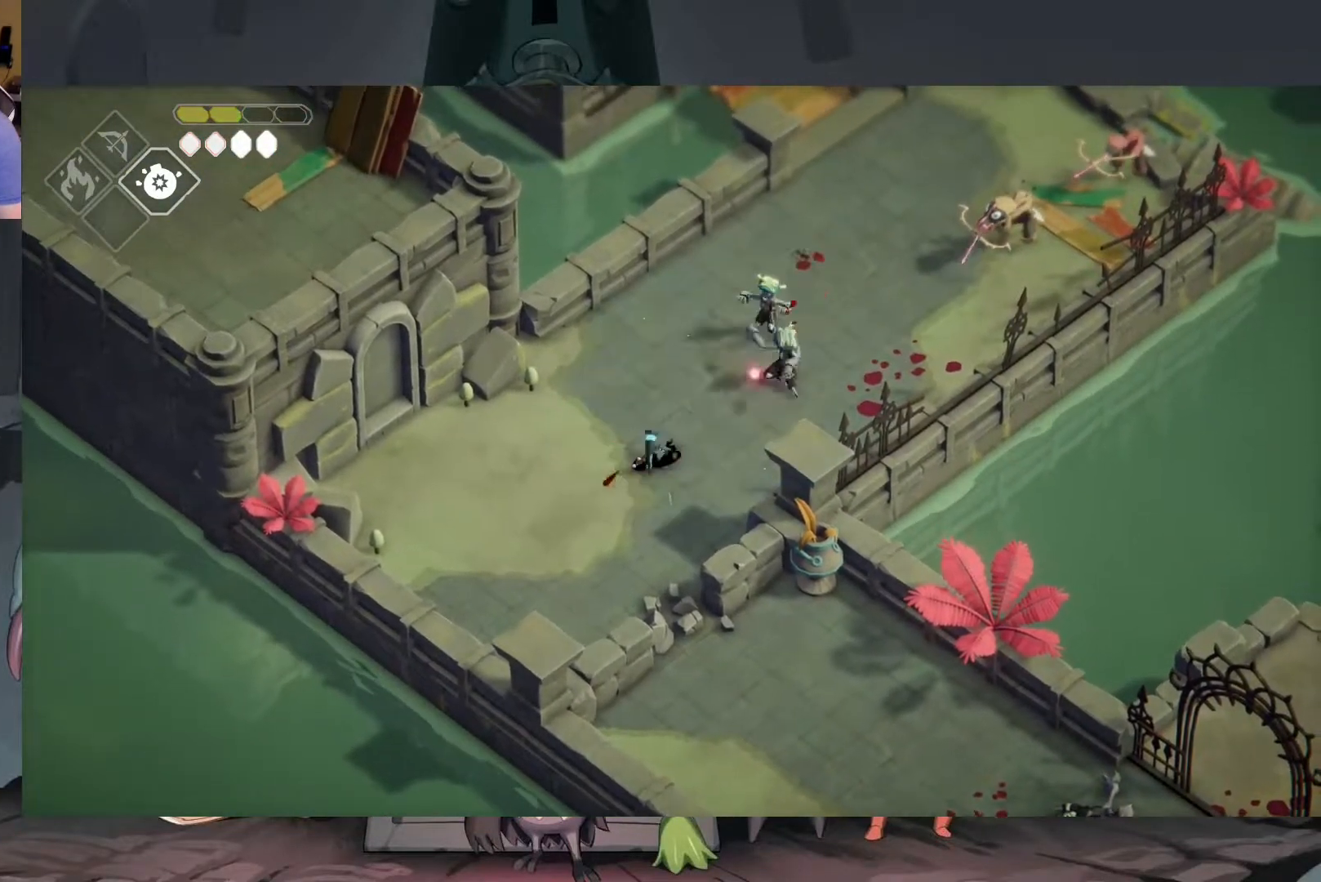
{"buttons": ["A"], "left_stick": "down-left", "right_stick": "center", "events": [[250, "A", "down"], [283, "left_stick", "down-left"], [350, "A", "up"], [417, "A", "down"]]}
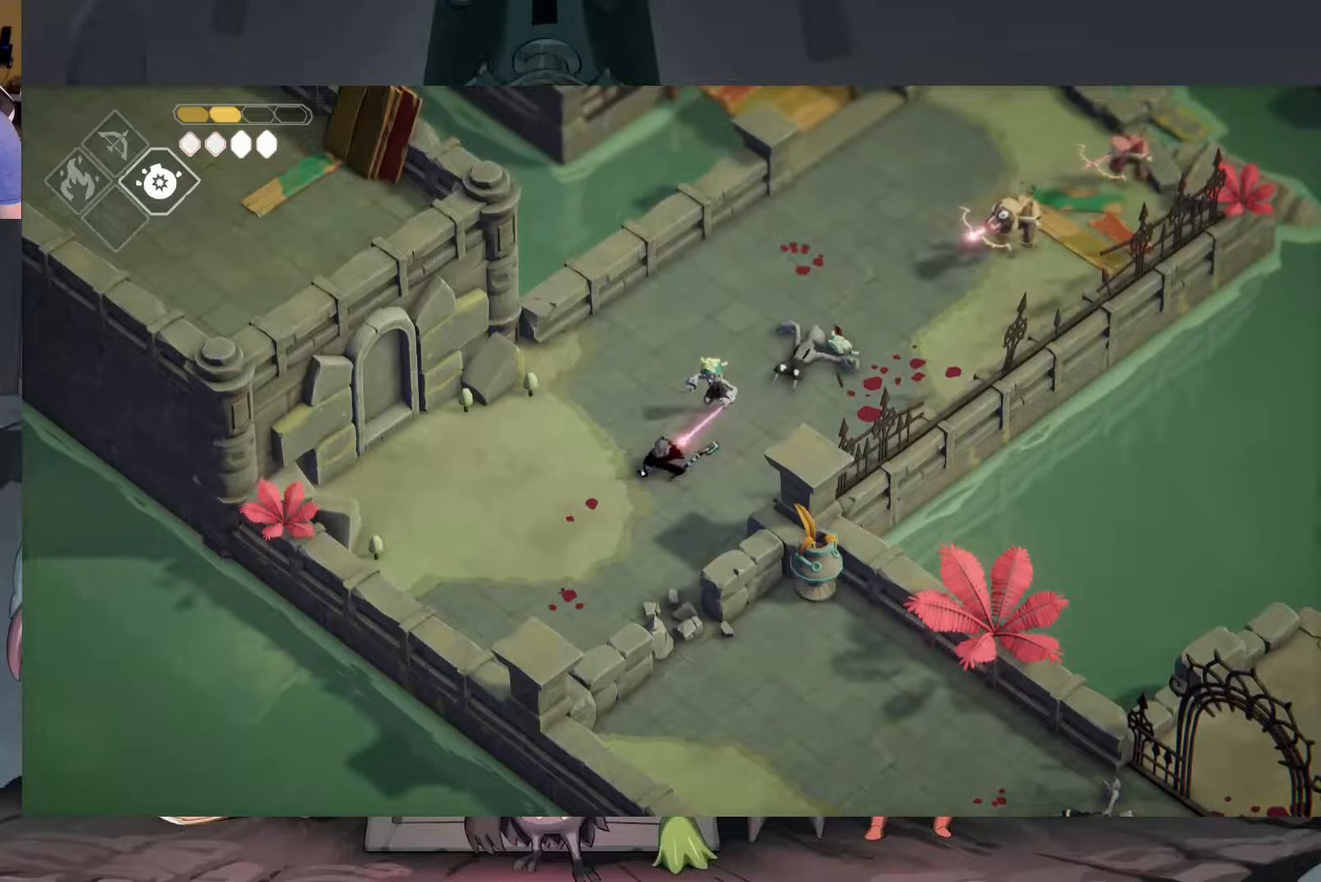
{"buttons": [], "left_stick": "left", "right_stick": "center", "events": [[17, "A", "up"], [83, "A", "down"], [150, "A", "up"], [417, "left_stick", "left"]]}
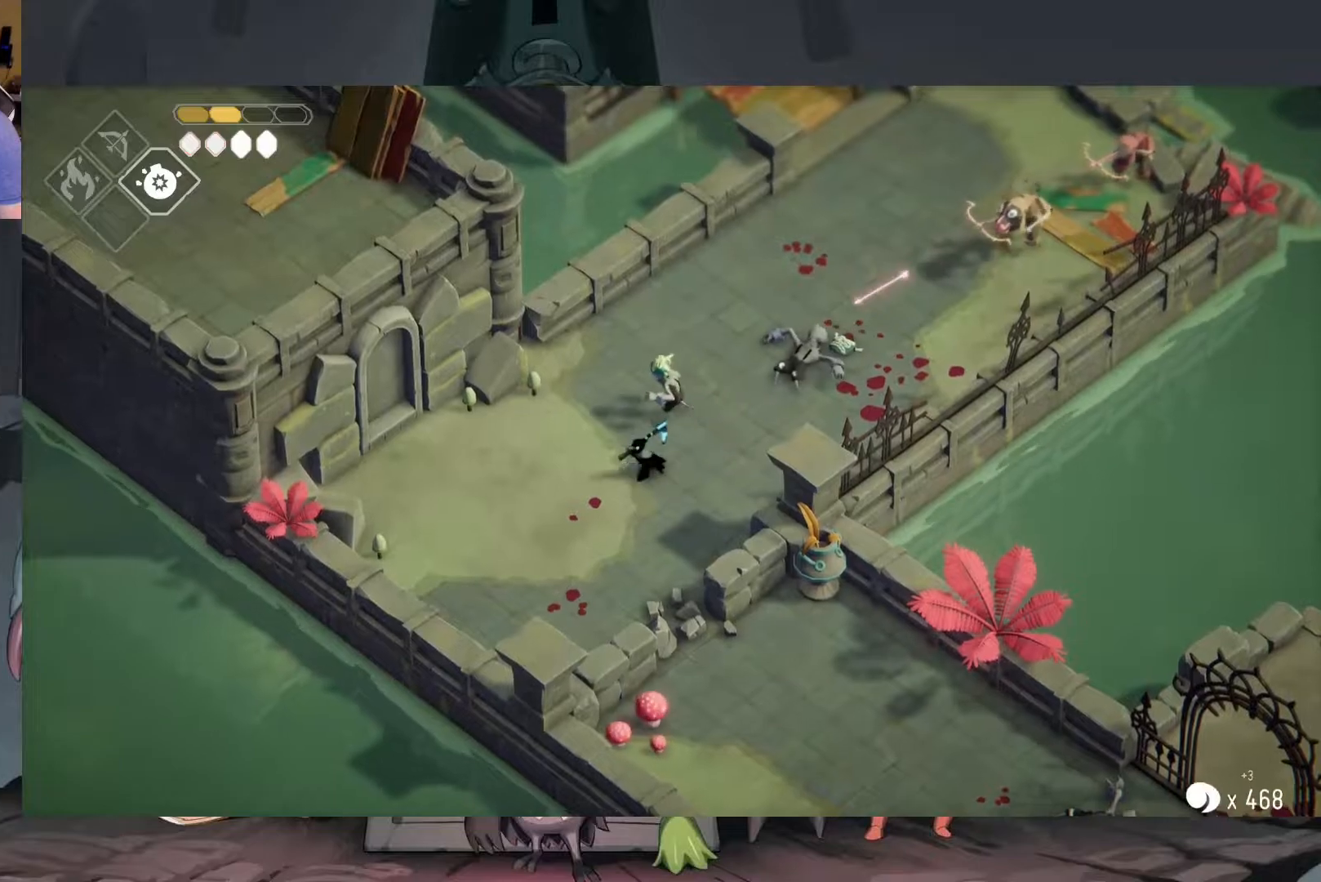
{"buttons": [], "left_stick": "up", "right_stick": "center", "events": [[217, "left_stick", "up-left"], [450, "left_stick", "up"]]}
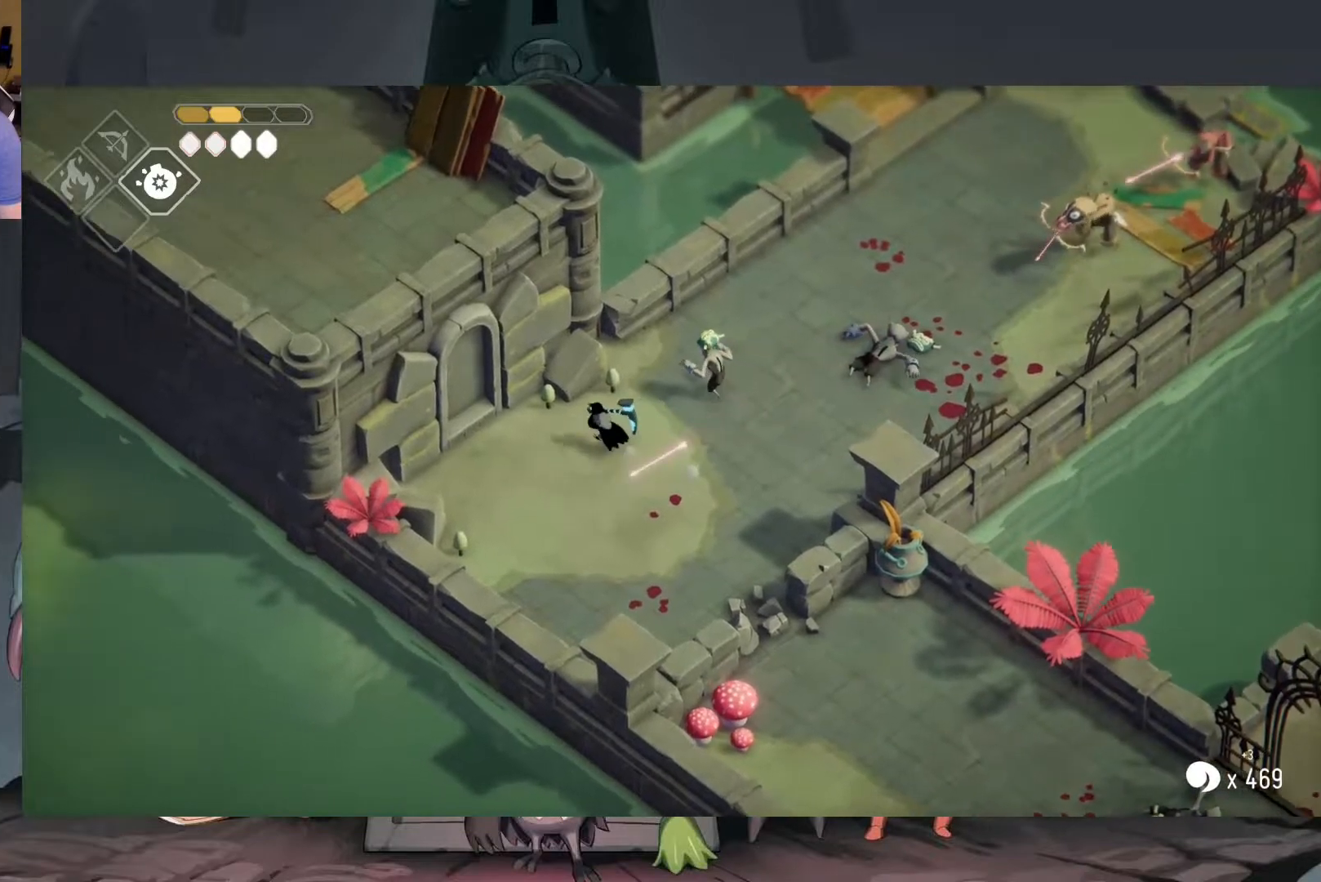
{"buttons": ["A"], "left_stick": "down-right", "right_stick": "center", "events": [[17, "left_stick", "up-right"], [50, "X", "down"], [150, "X", "up"], [283, "left_stick", "down-right"], [417, "A", "down"]]}
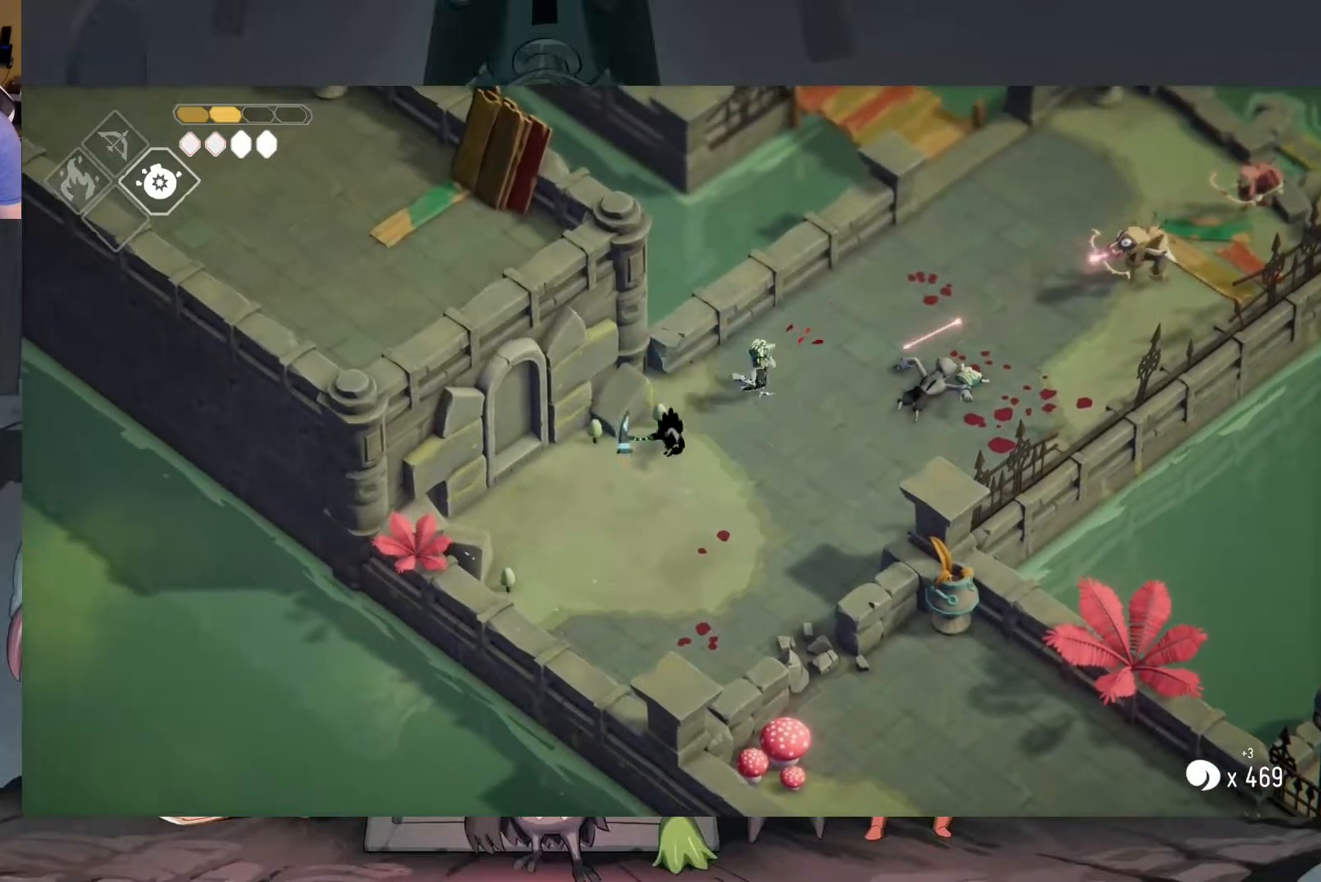
{"buttons": [], "left_stick": "up-right", "right_stick": "center", "events": [[83, "A", "up"], [417, "left_stick", "up-right"]]}
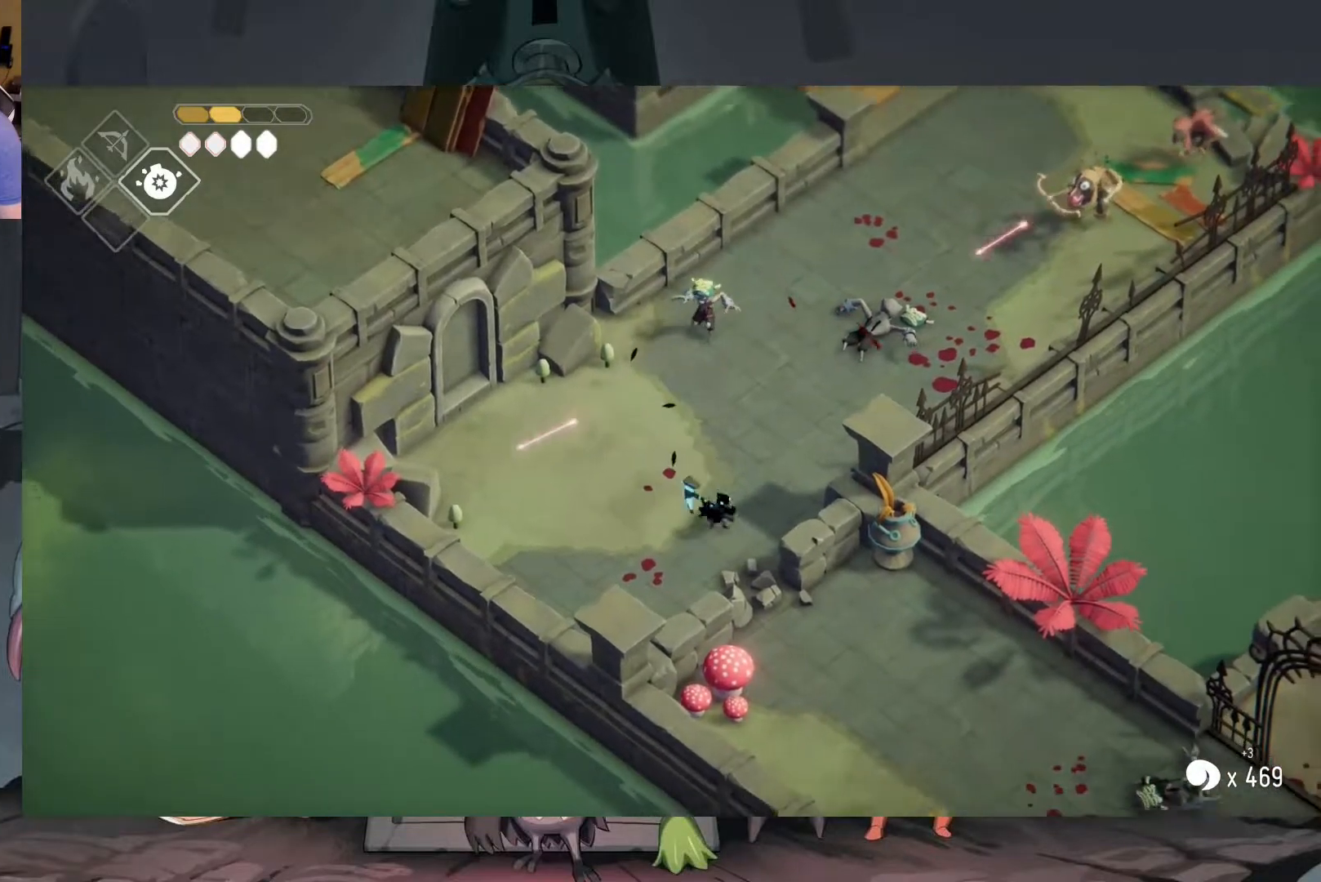
{"buttons": [], "left_stick": "up", "right_stick": "center", "events": [[183, "left_stick", "right"], [450, "left_stick", "up"]]}
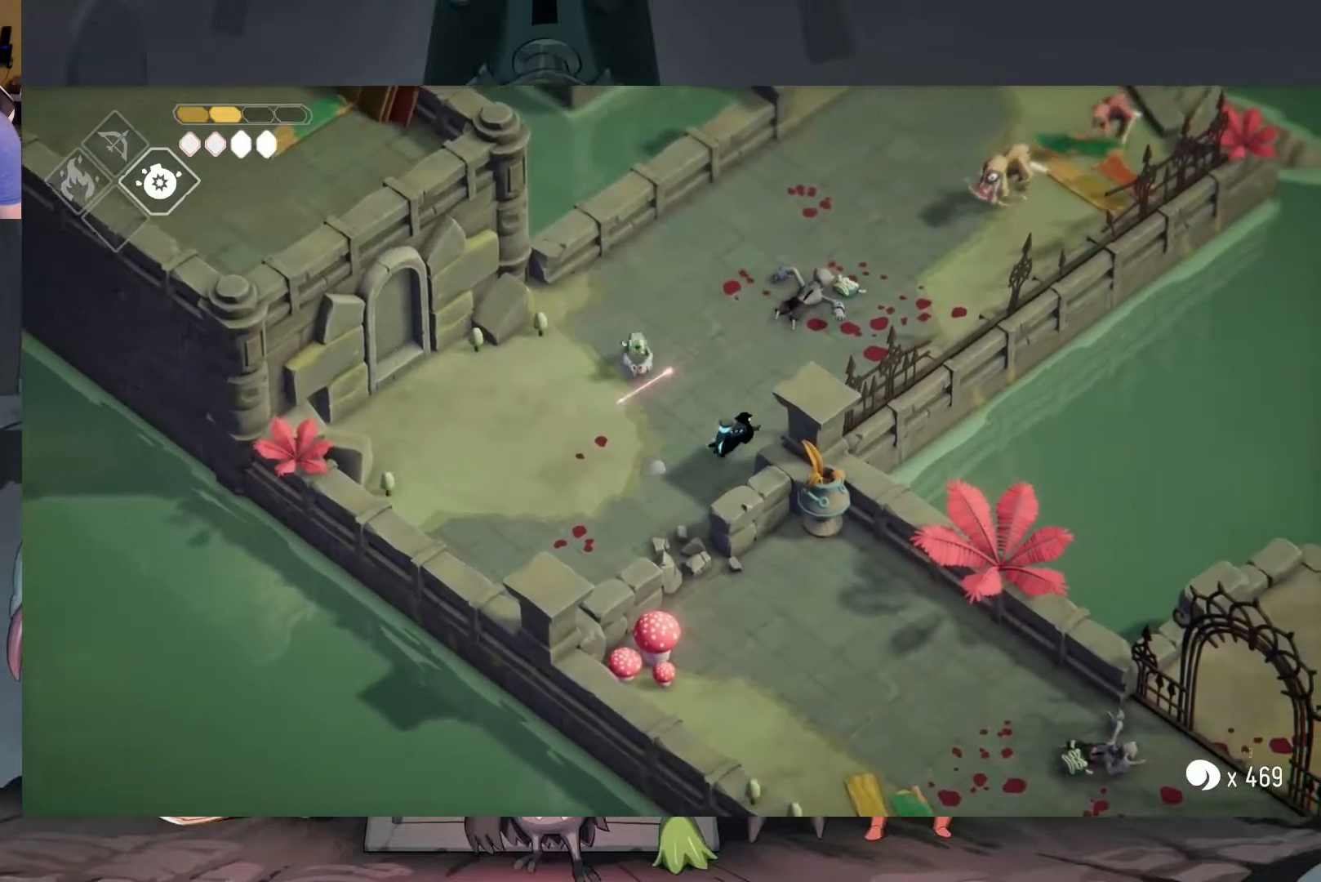
{"buttons": ["X"], "left_stick": "up-left", "right_stick": "center", "events": [[17, "left_stick", "up-left"], [117, "X", "down"], [217, "X", "up"], [417, "X", "down"]]}
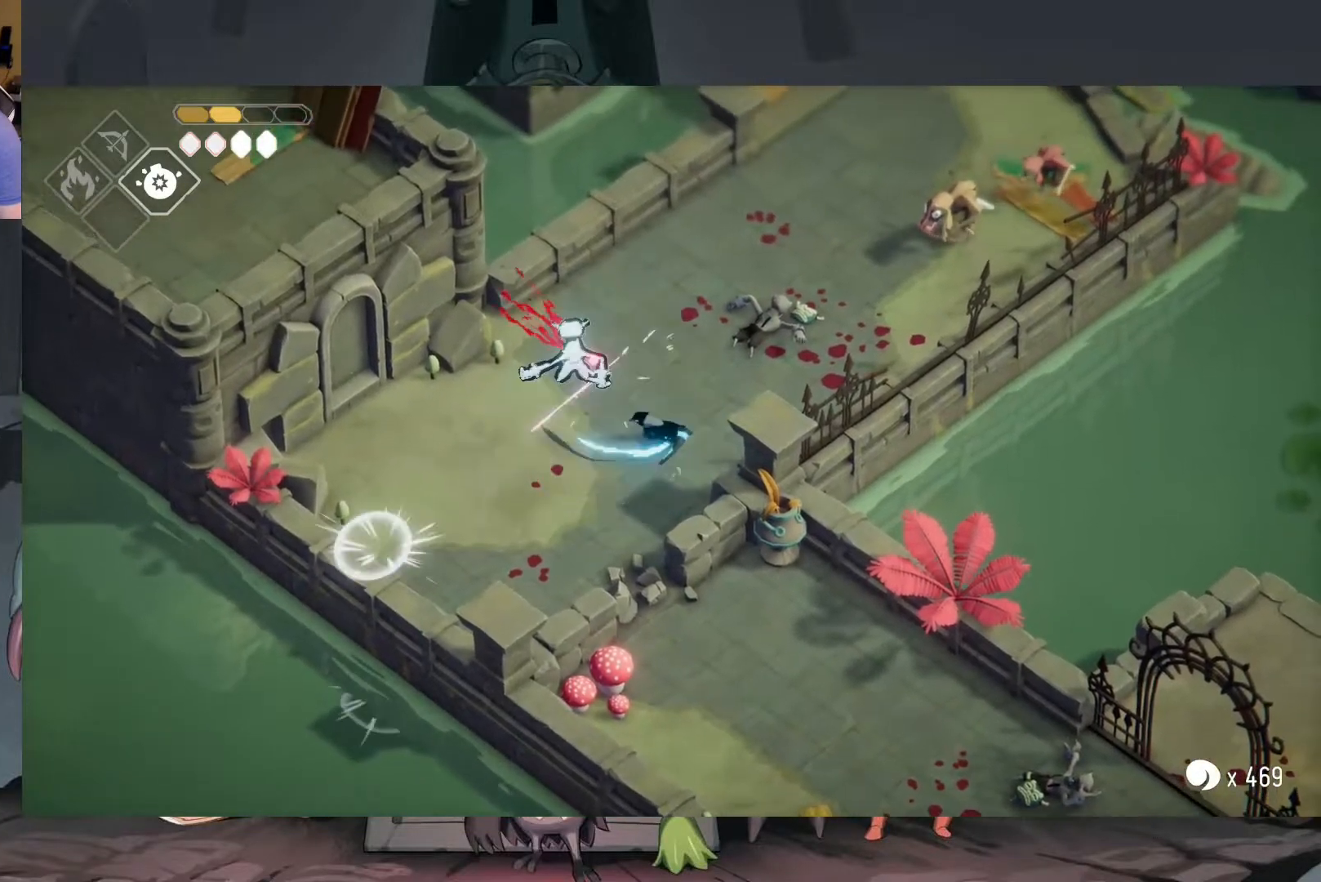
{"buttons": [], "left_stick": "up-right", "right_stick": "center", "events": [[50, "X", "up"], [350, "left_stick", "up"], [483, "left_stick", "up-right"]]}
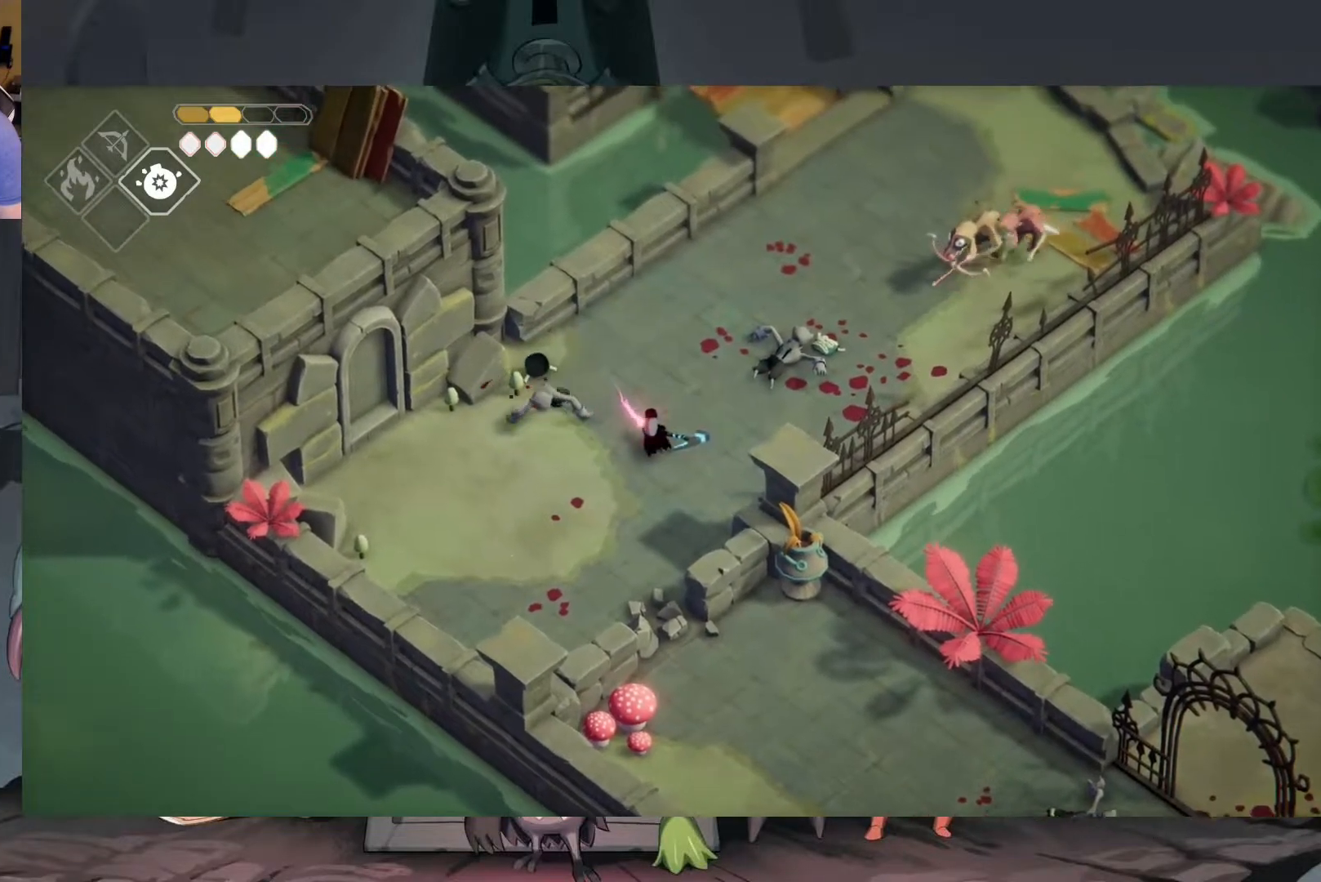
{"buttons": [], "left_stick": "up-right", "right_stick": "center", "events": []}
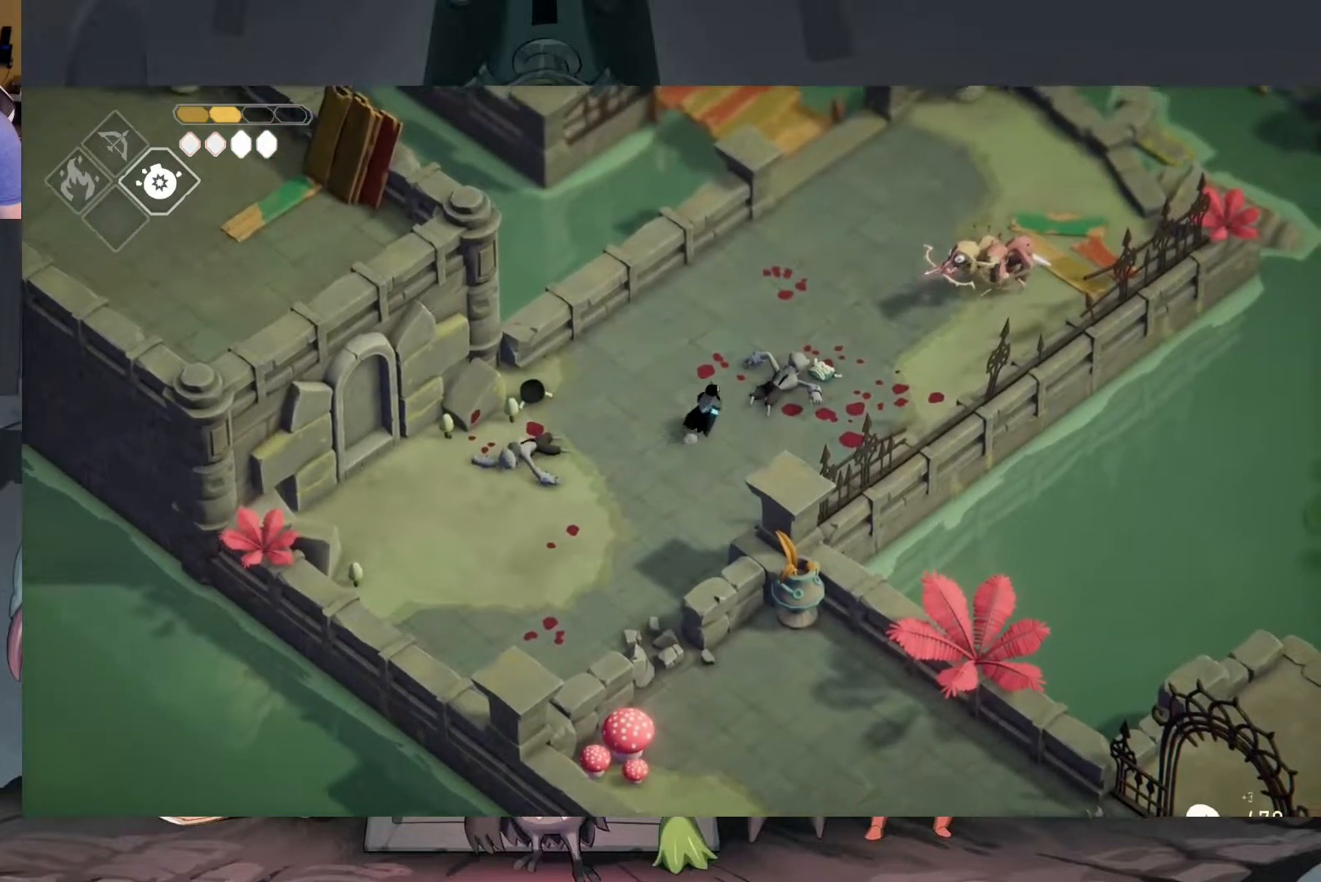
{"buttons": [], "left_stick": "down", "right_stick": "center", "events": [[117, "left_stick", "up-left"], [283, "left_stick", "down-left"], [483, "left_stick", "down"]]}
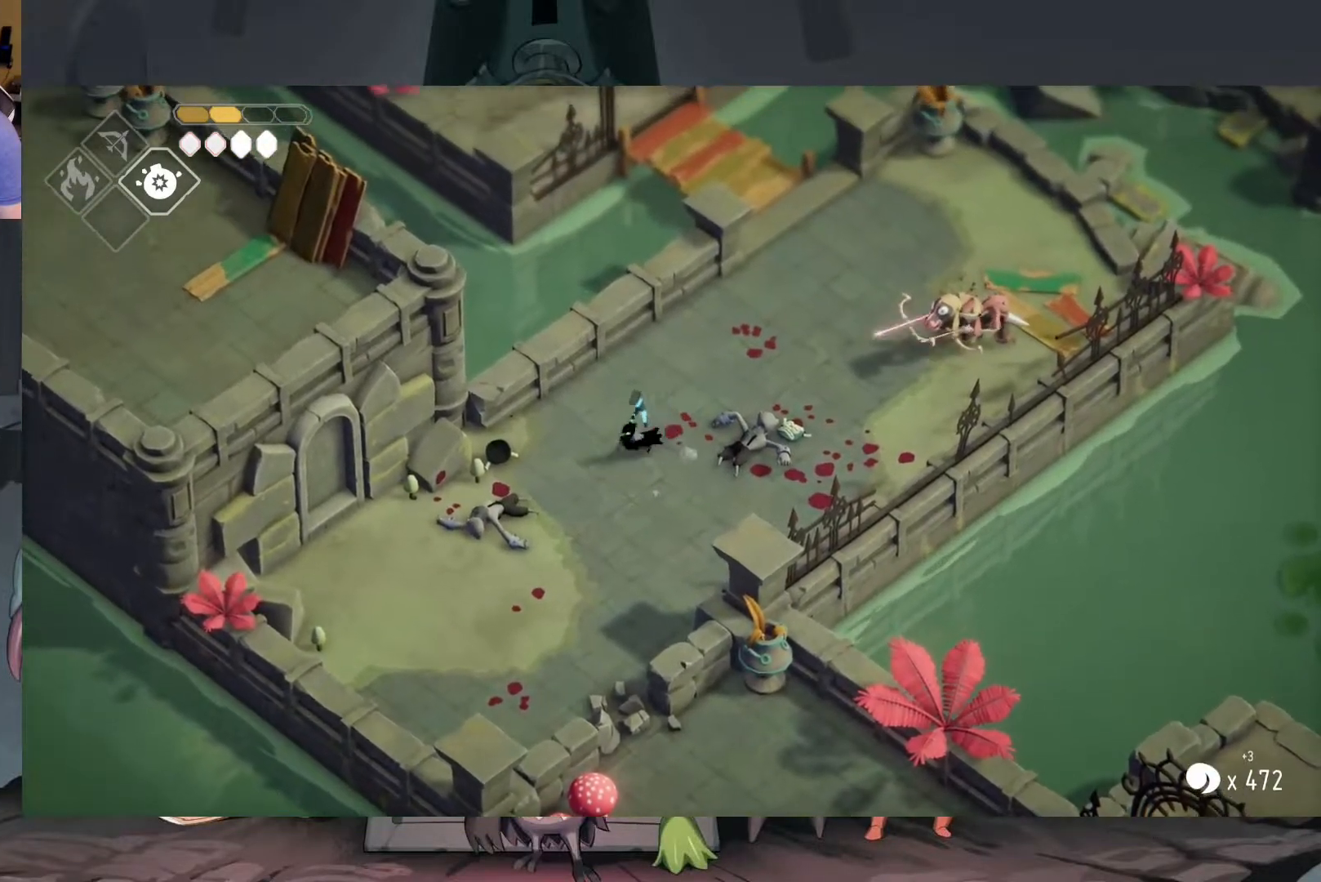
{"buttons": [], "left_stick": "up-right", "right_stick": "center", "events": [[317, "left_stick", "down-right"], [450, "left_stick", "up-right"]]}
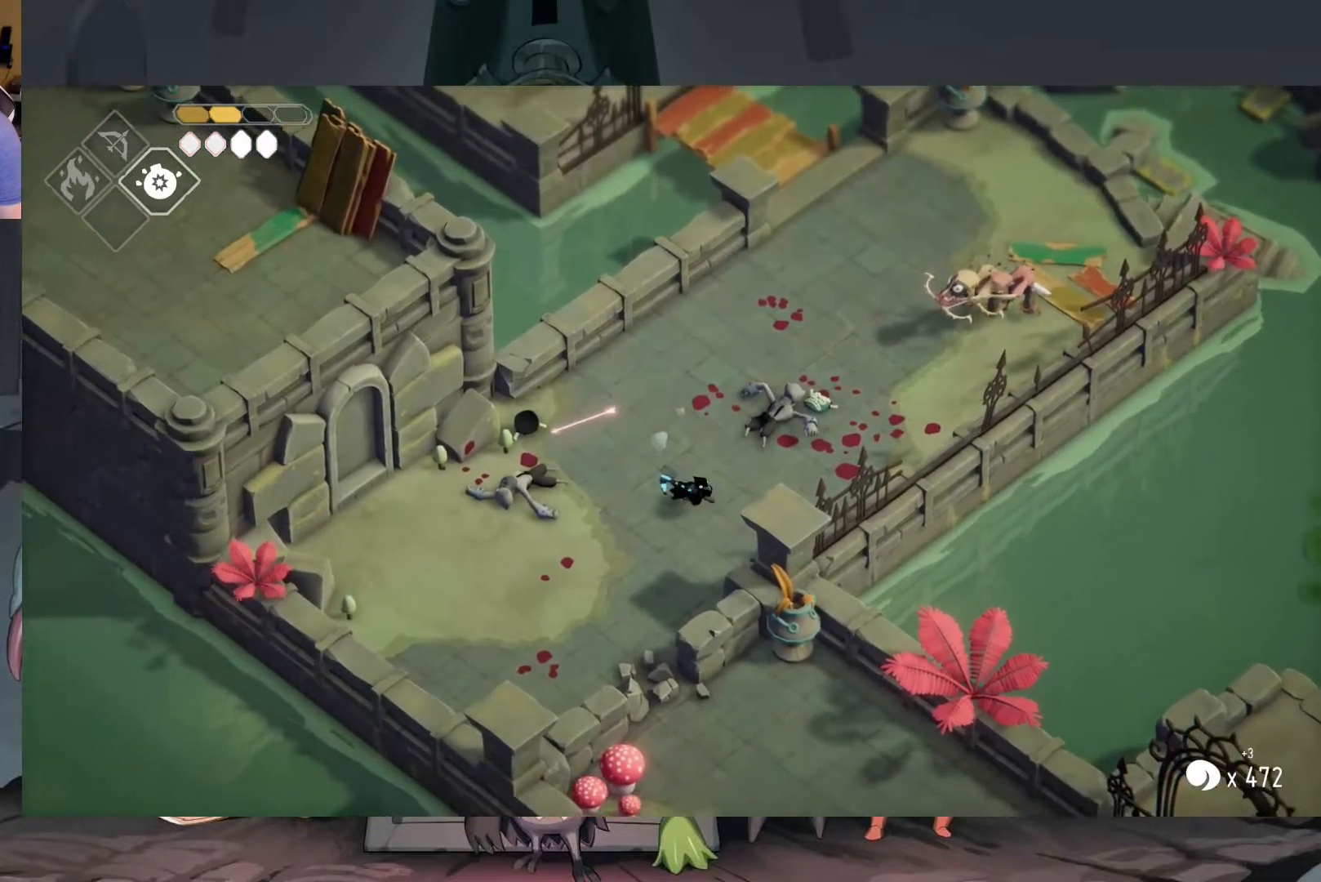
{"buttons": [], "left_stick": "up-left", "right_stick": "center", "events": [[83, "left_stick", "up-left"]]}